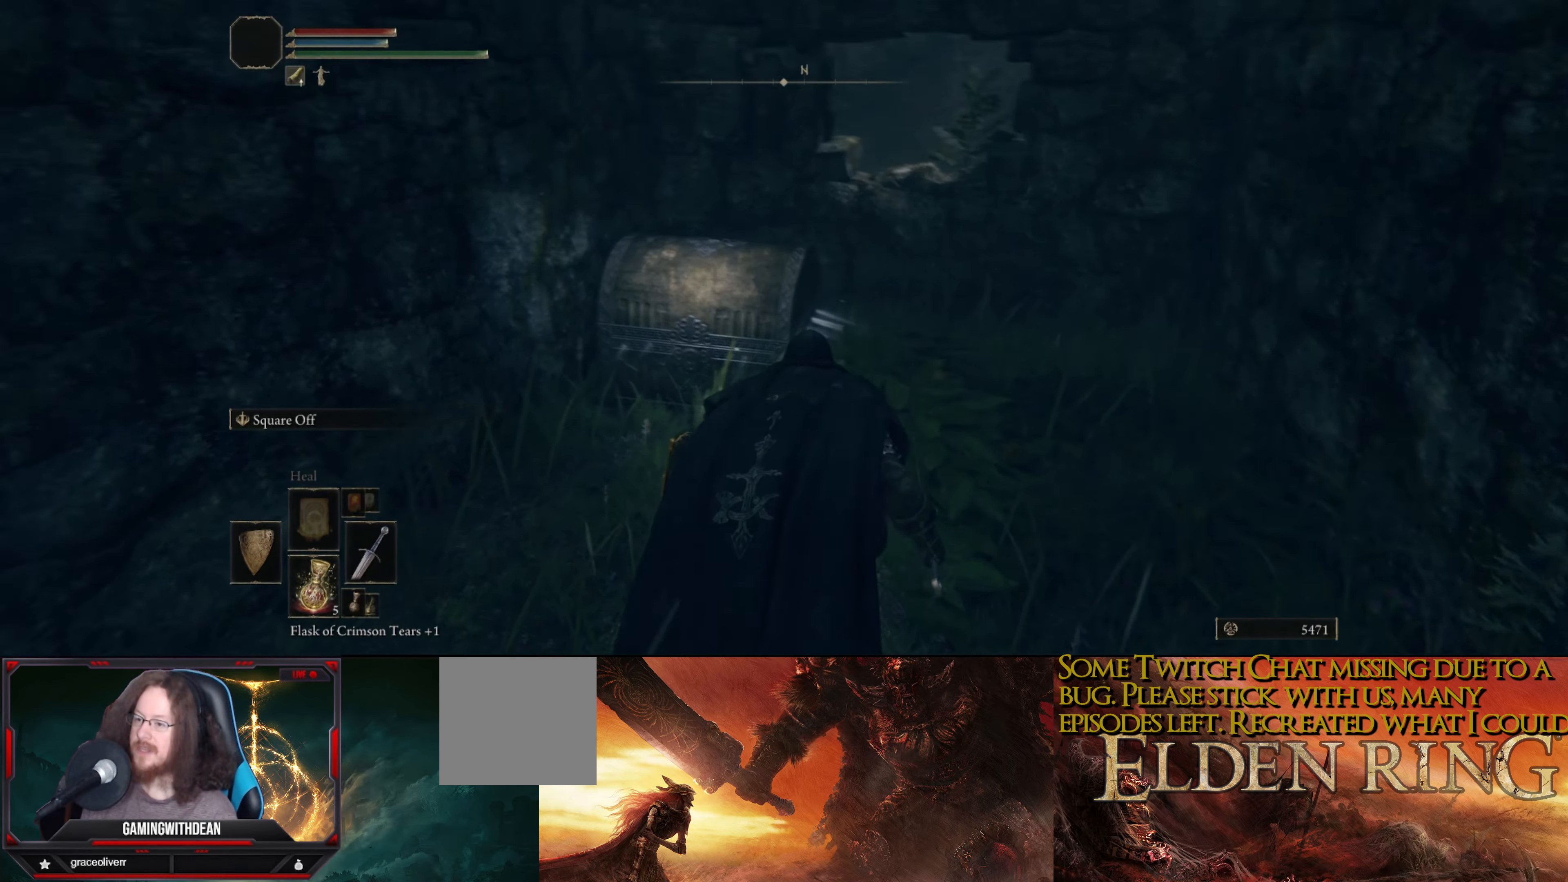
Gameplay with a controller (Xbox layout); each line is a JSON object with the inputs held at the frame after it. "events" lists button and stick changes between this image and that frame as [ms after this image, input, new state], when the widget could be followed in between. Not read: L3 R3.
{"buttons": [], "left_stick": "up", "right_stick": "center", "events": [[150, "right_stick", "center"], [250, "left_stick", "up"]]}
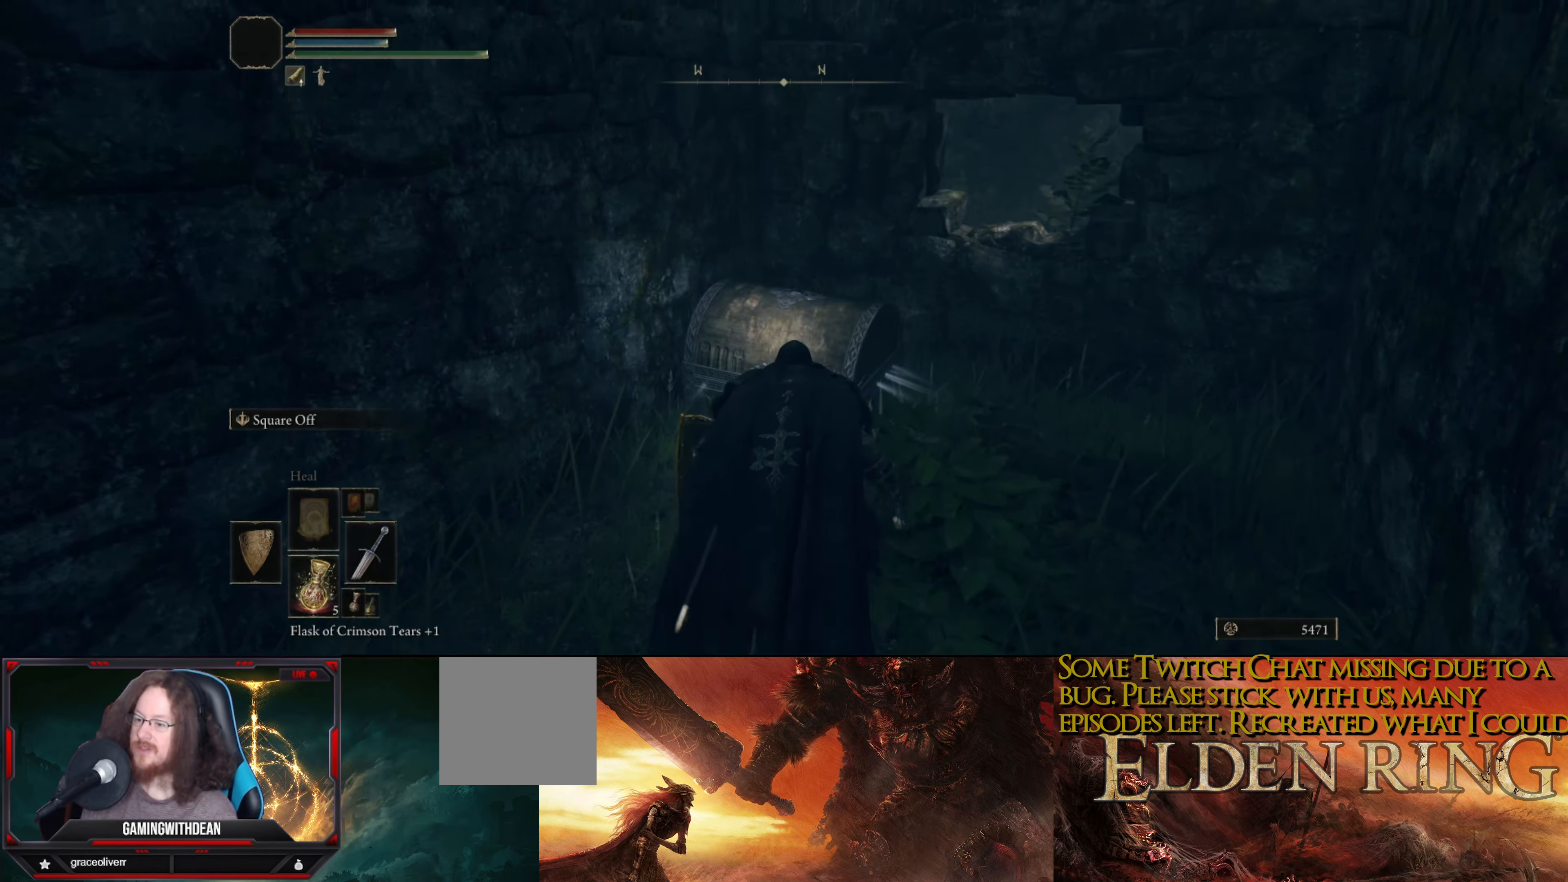
{"buttons": [], "left_stick": "up", "right_stick": "center", "events": [[117, "right_stick", "down-left"], [267, "right_stick", "center"]]}
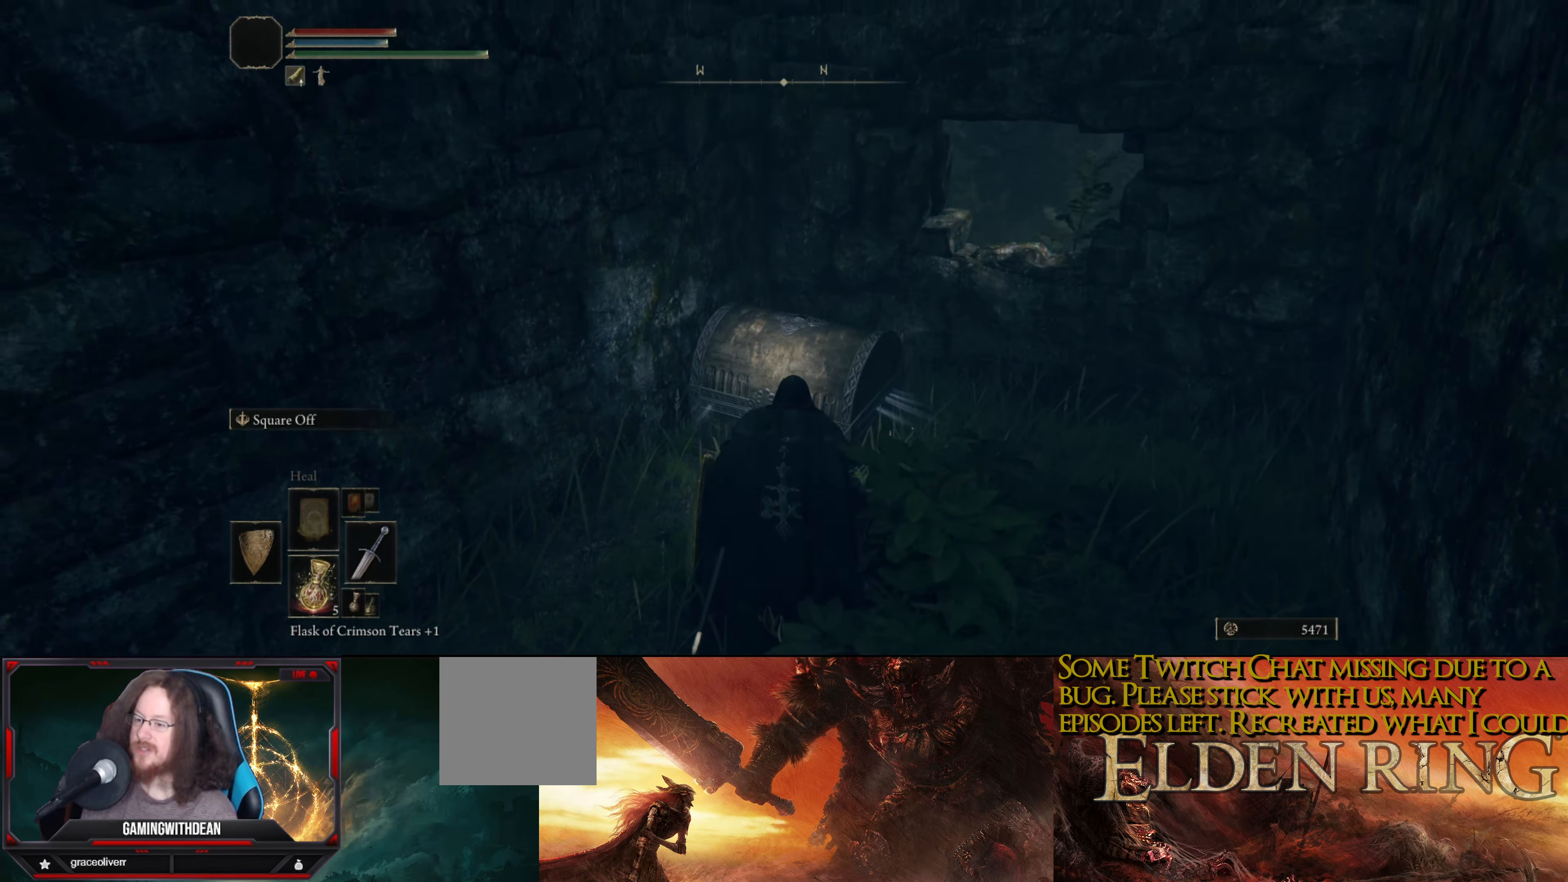
{"buttons": [], "left_stick": "up", "right_stick": "center", "events": []}
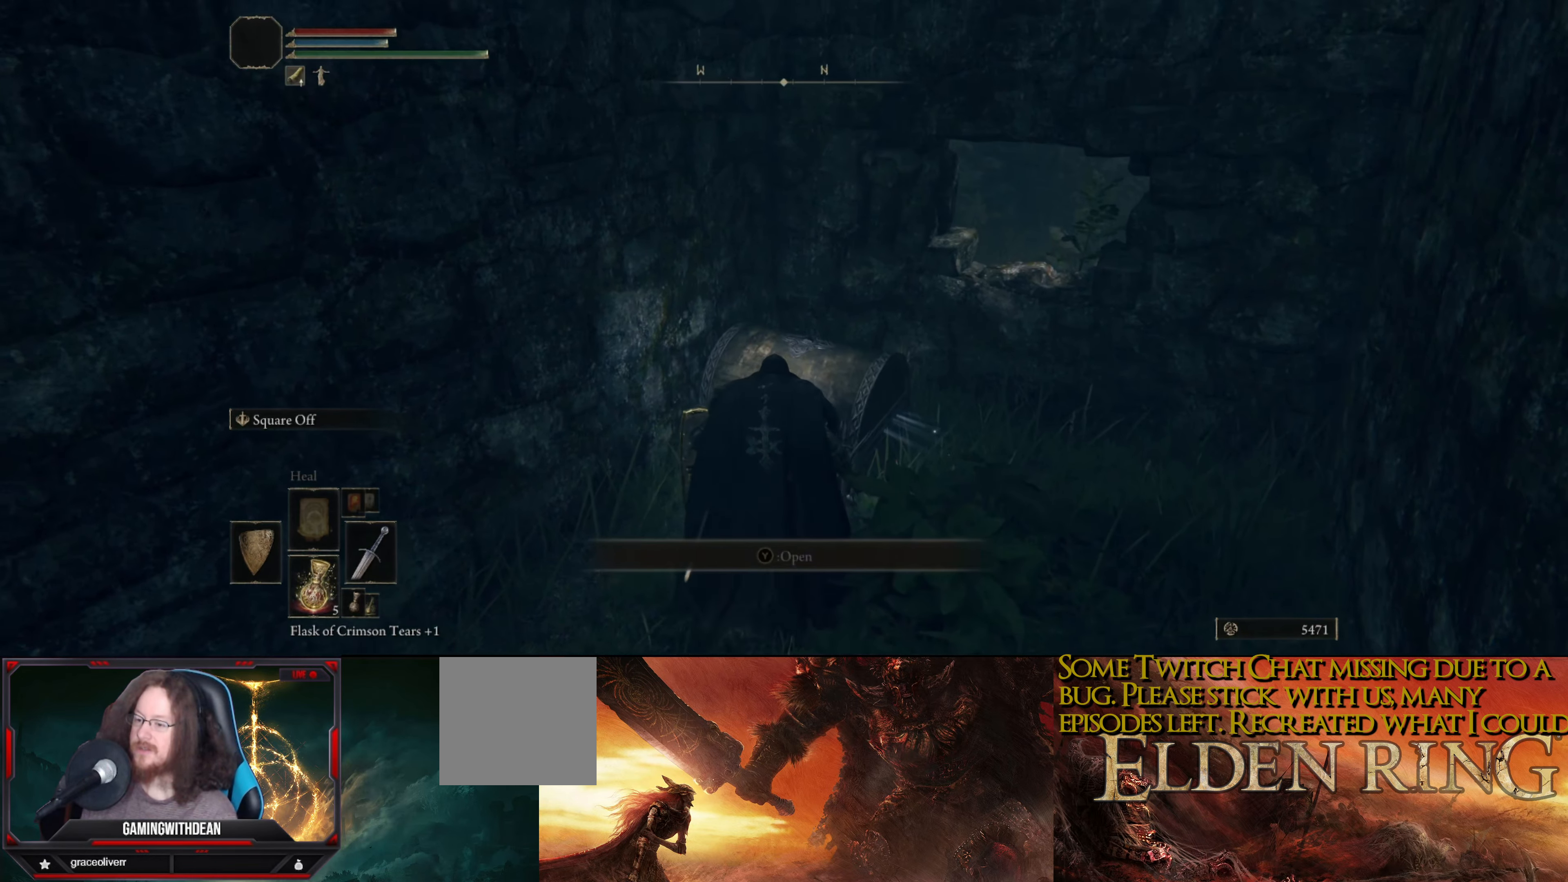
{"buttons": [], "left_stick": "center", "right_stick": "down-right", "events": [[117, "left_stick", "center"], [467, "right_stick", "down-right"]]}
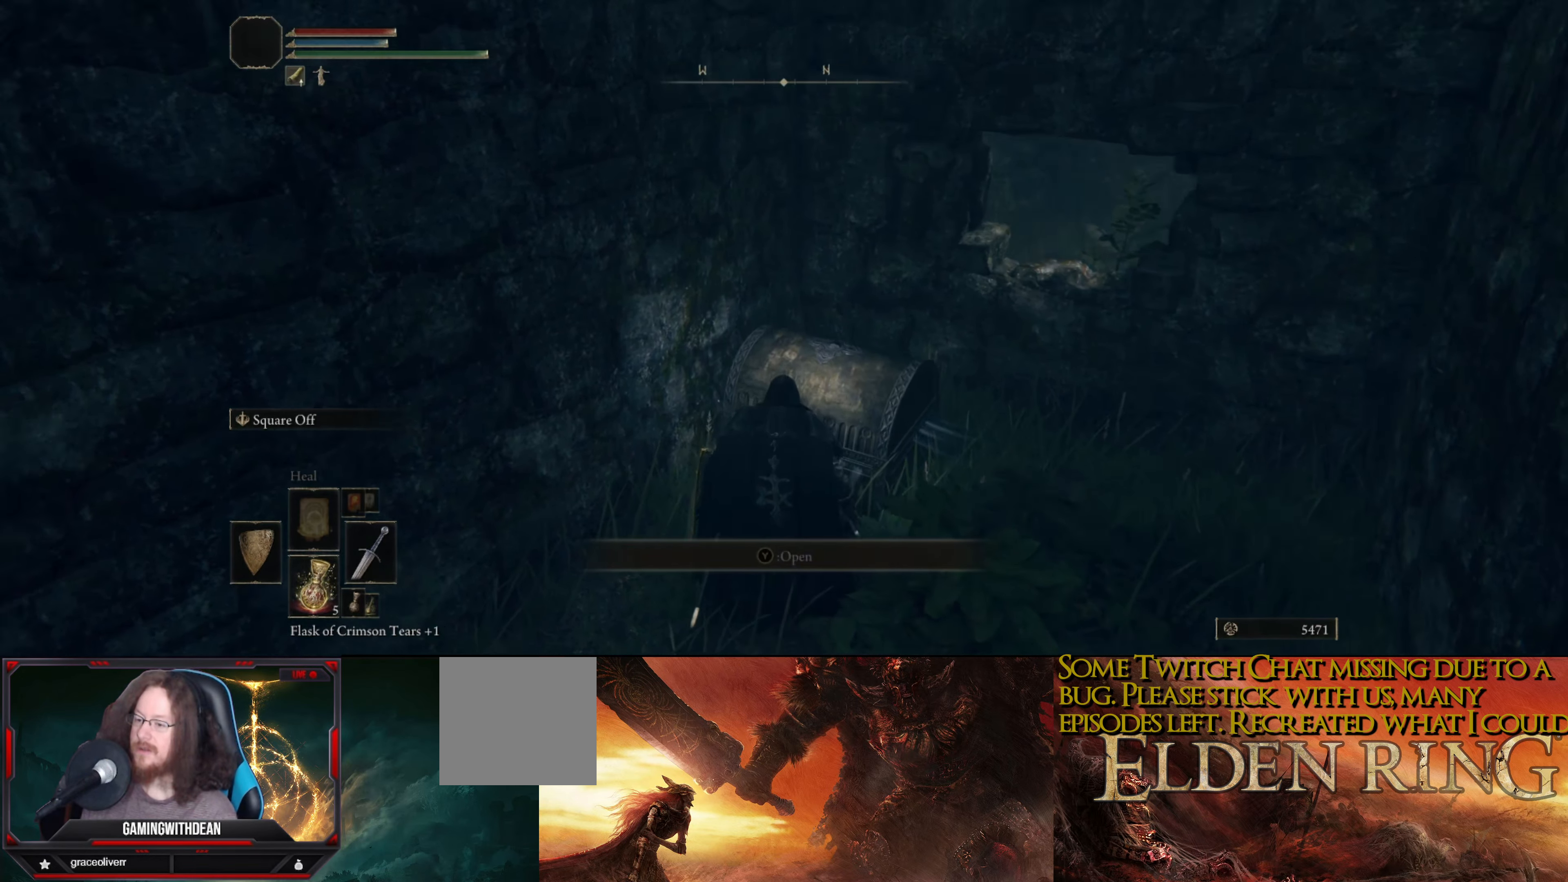
{"buttons": [], "left_stick": "center", "right_stick": "center", "events": [[317, "R1", "down"], [367, "right_stick", "center"], [417, "R1", "up"]]}
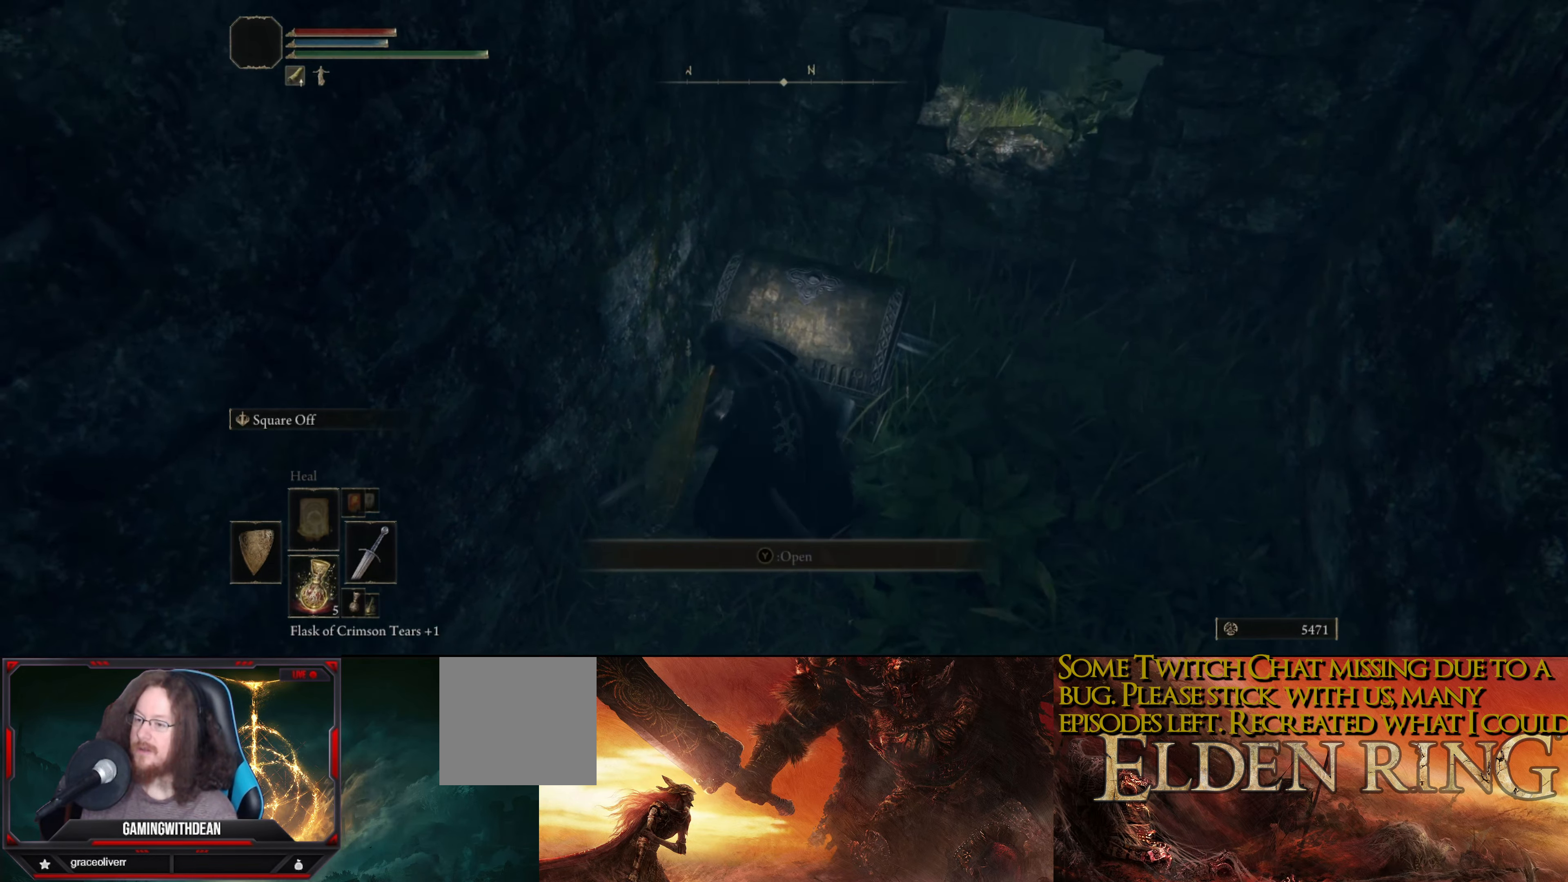
{"buttons": [], "left_stick": "up-right", "right_stick": "center", "events": [[383, "left_stick", "up-right"]]}
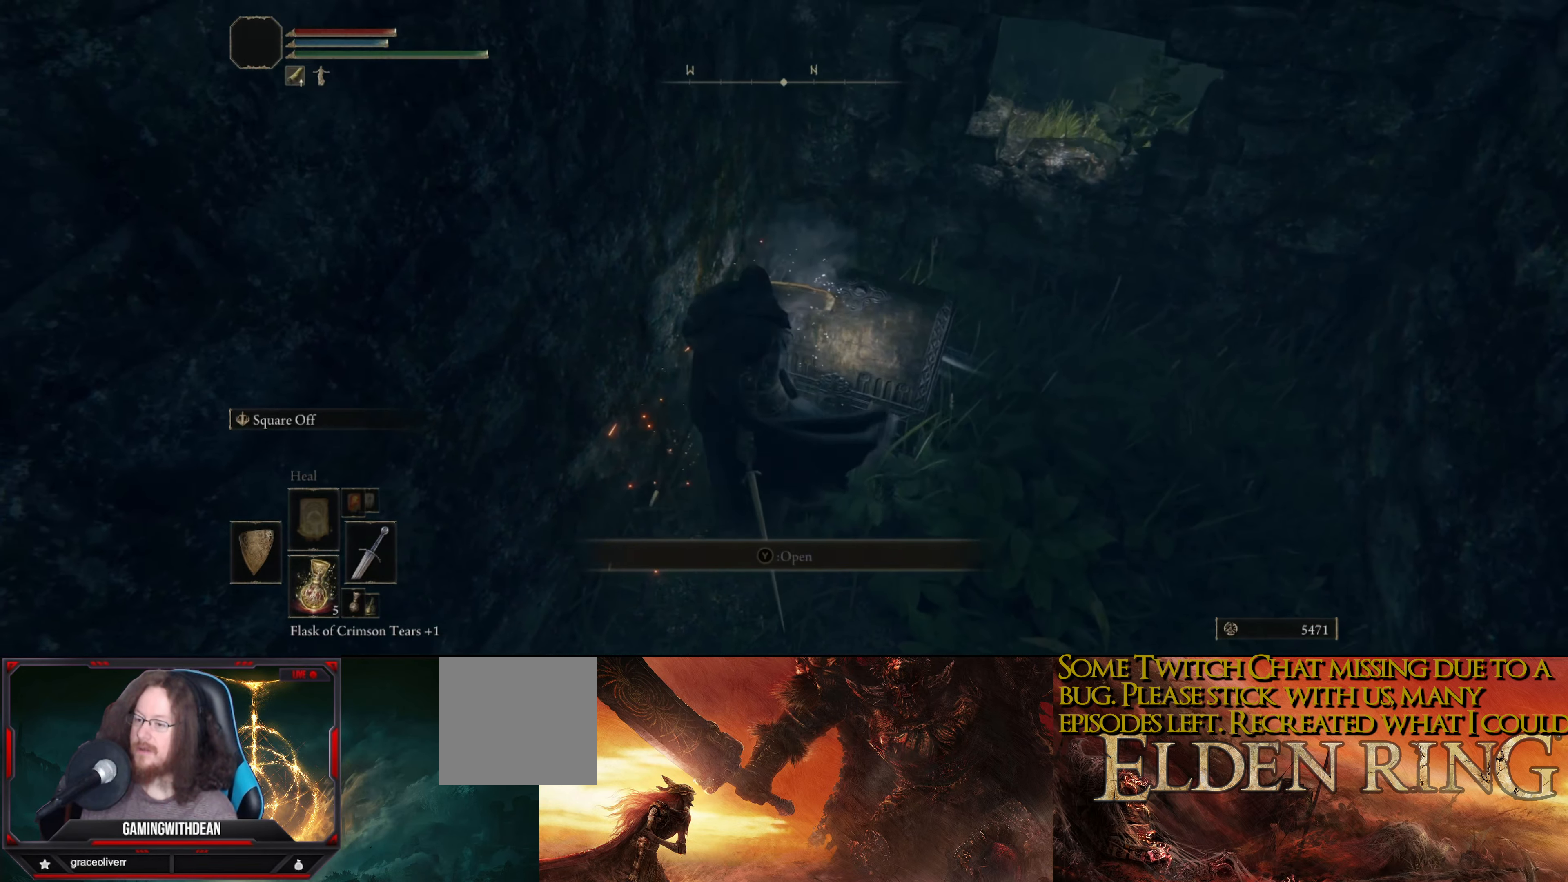
{"buttons": [], "left_stick": "center", "right_stick": "center", "events": [[117, "left_stick", "center"], [117, "right_stick", "down-right"], [367, "right_stick", "center"]]}
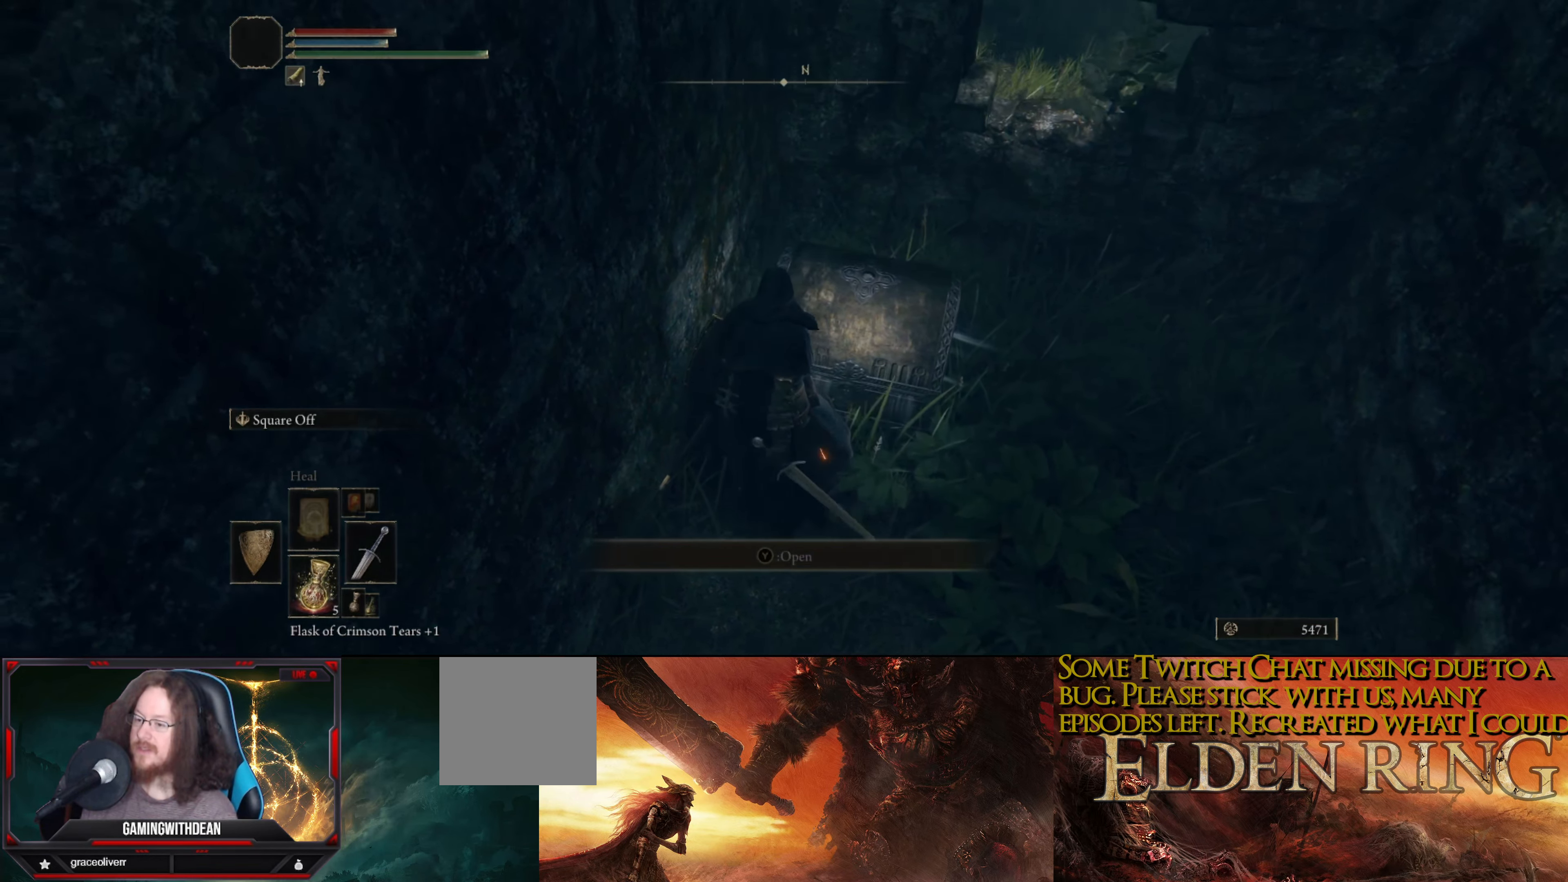
{"buttons": [], "left_stick": "up-right", "right_stick": "center", "events": [[17, "right_stick", "right"], [217, "left_stick", "right"], [283, "left_stick", "up-right"], [333, "right_stick", "center"]]}
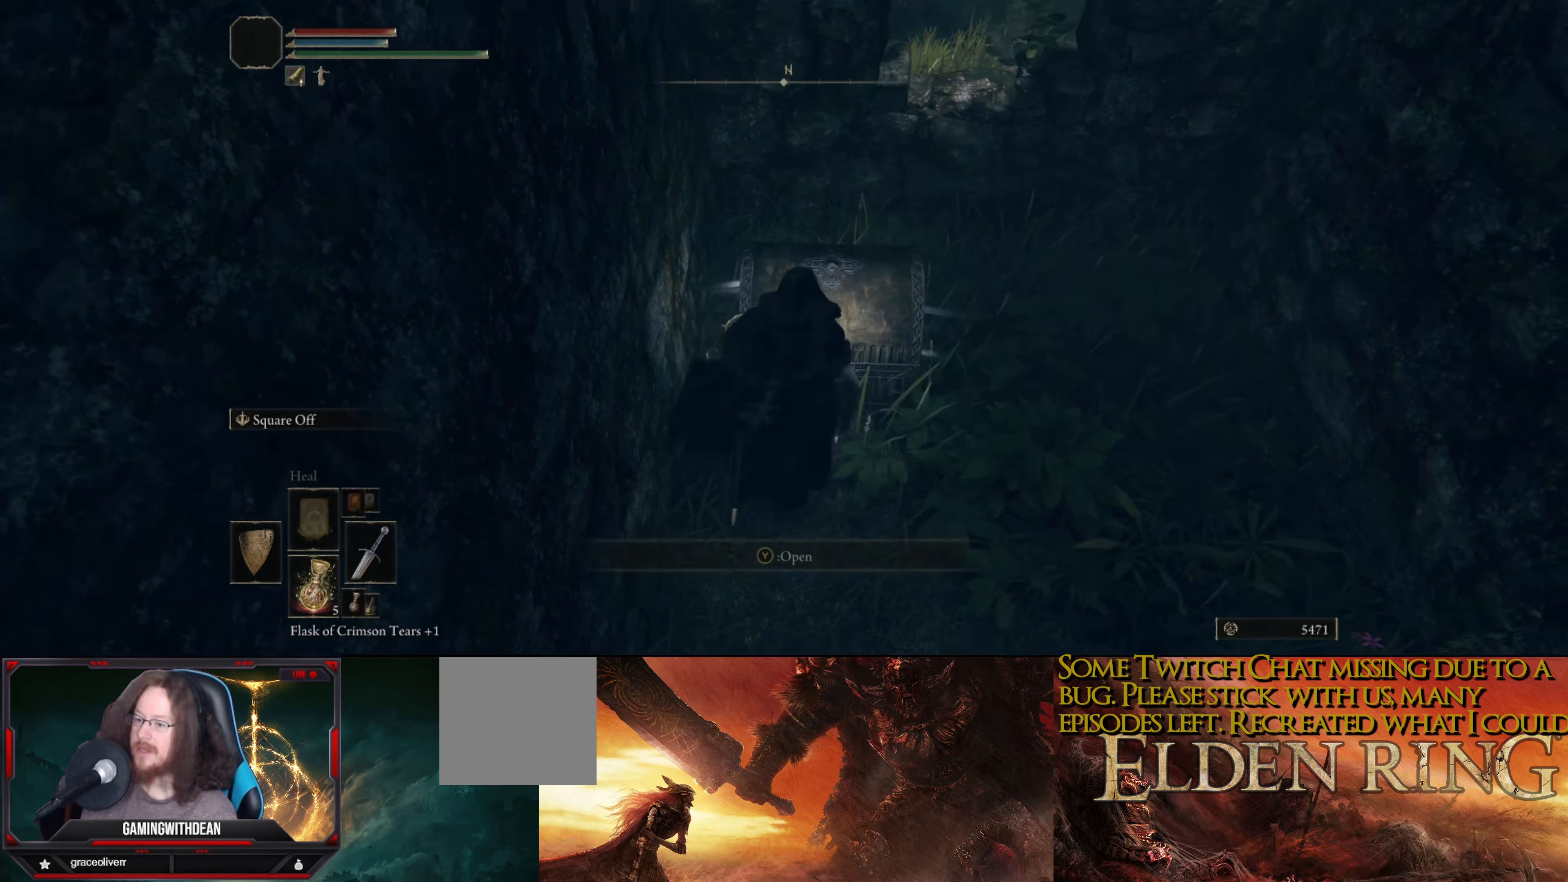
{"buttons": [], "left_stick": "center", "right_stick": "center", "events": [[67, "left_stick", "center"], [84, "Y", "down"], [217, "Y", "up"]]}
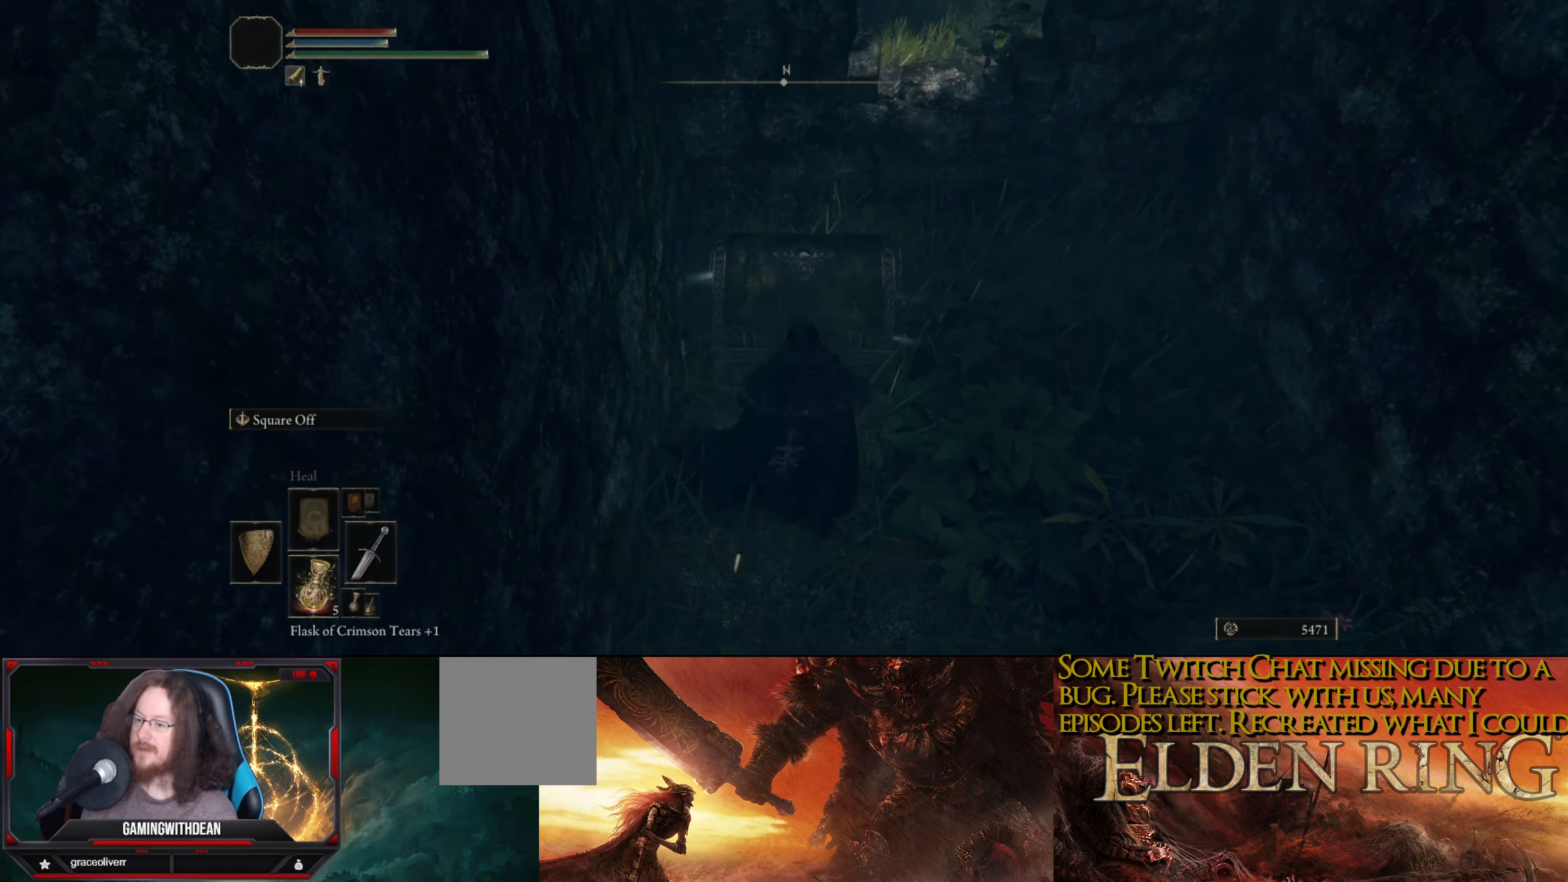
{"buttons": [], "left_stick": "center", "right_stick": "center", "events": []}
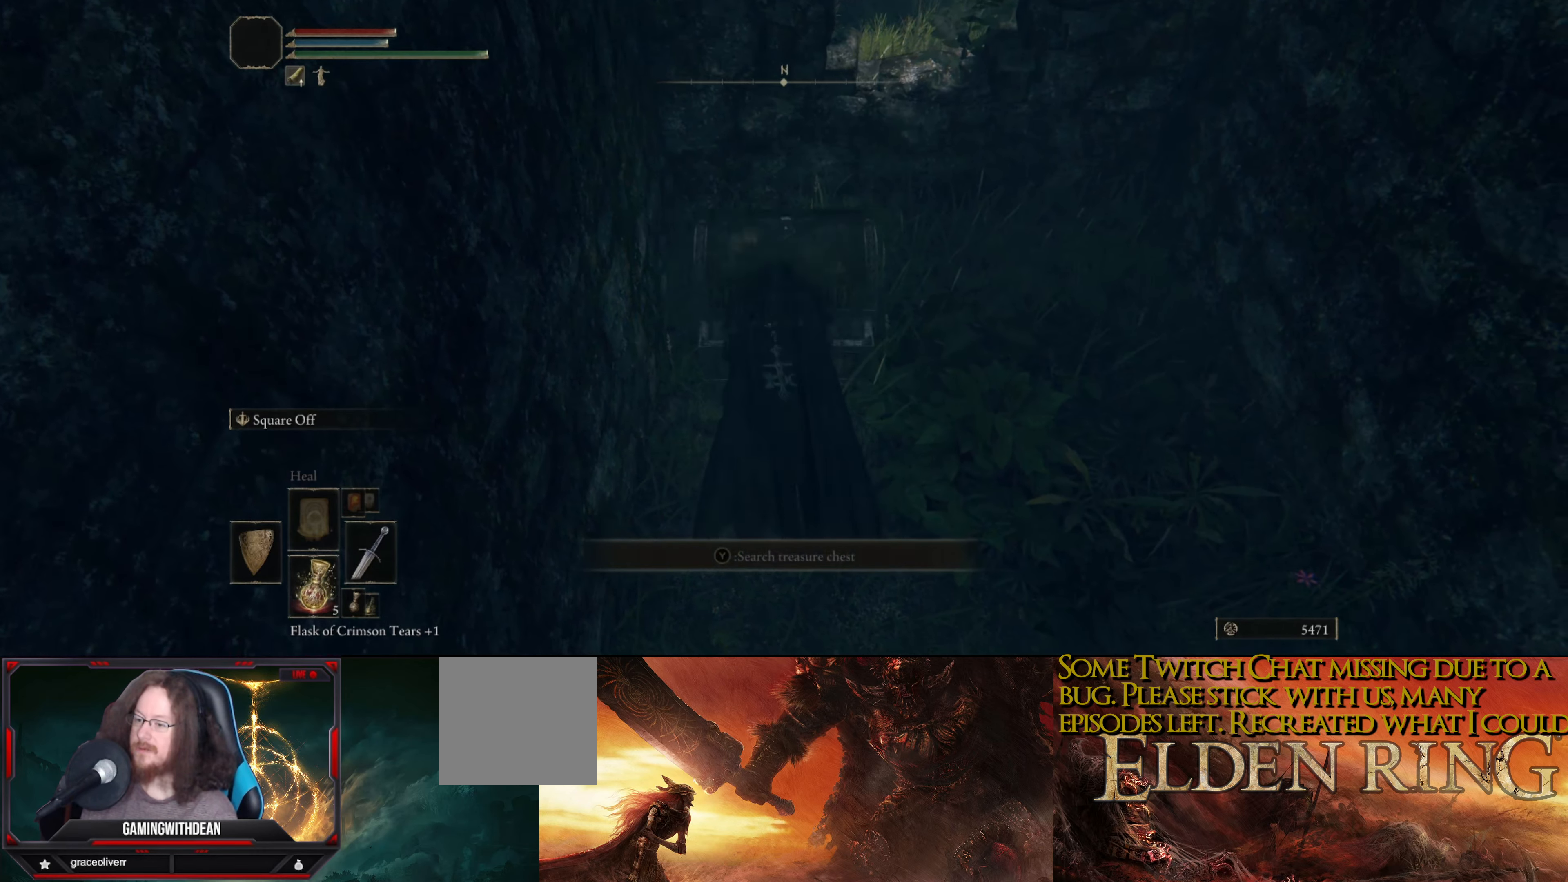
{"buttons": [], "left_stick": "center", "right_stick": "center", "events": []}
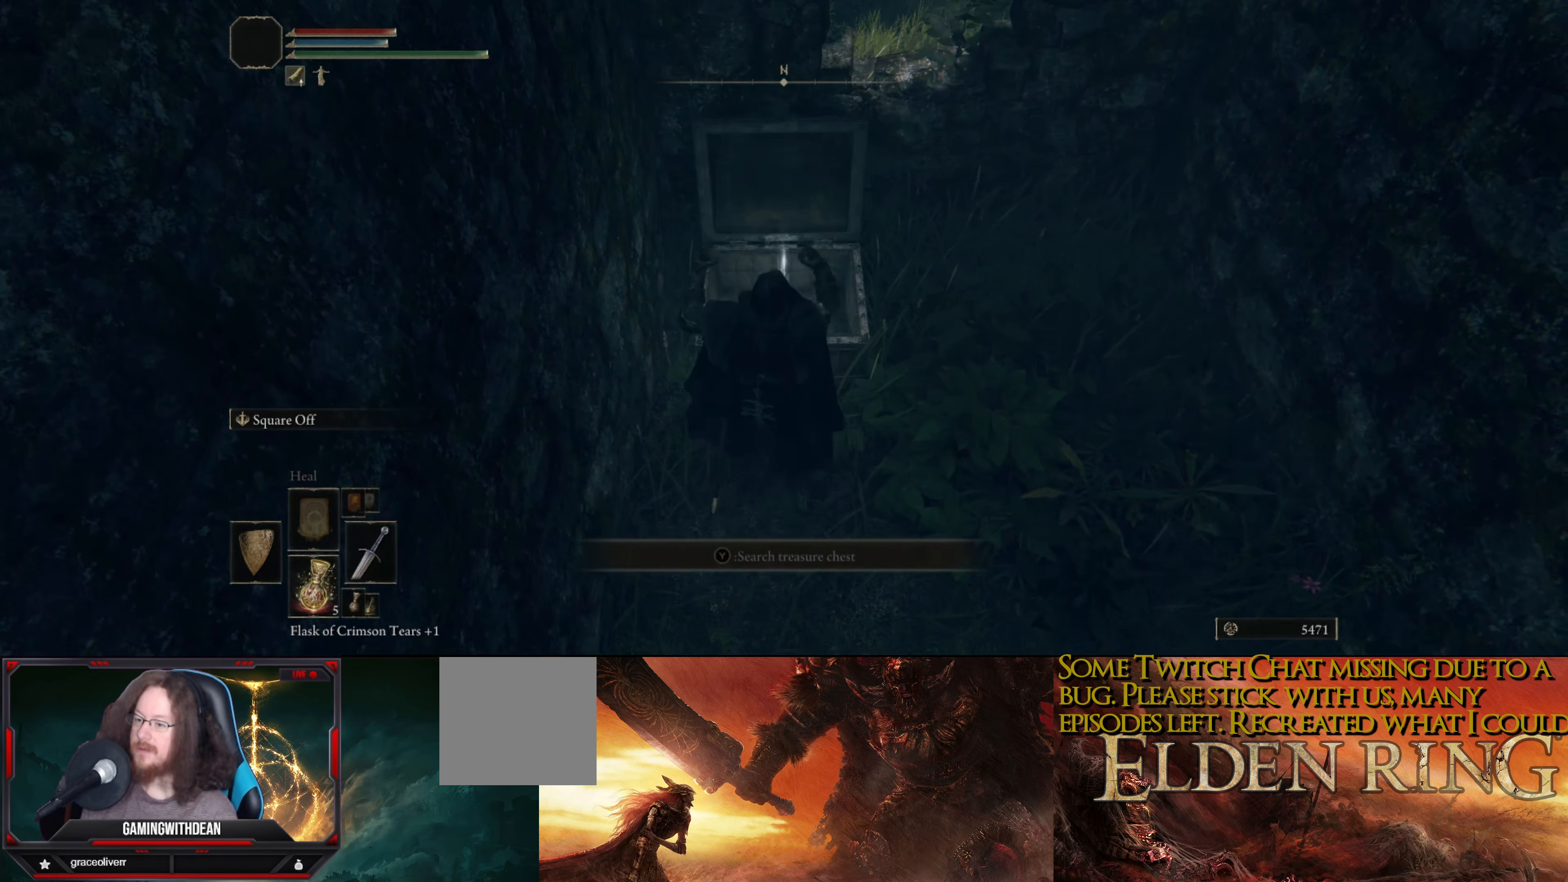
{"buttons": [], "left_stick": "center", "right_stick": "center", "events": []}
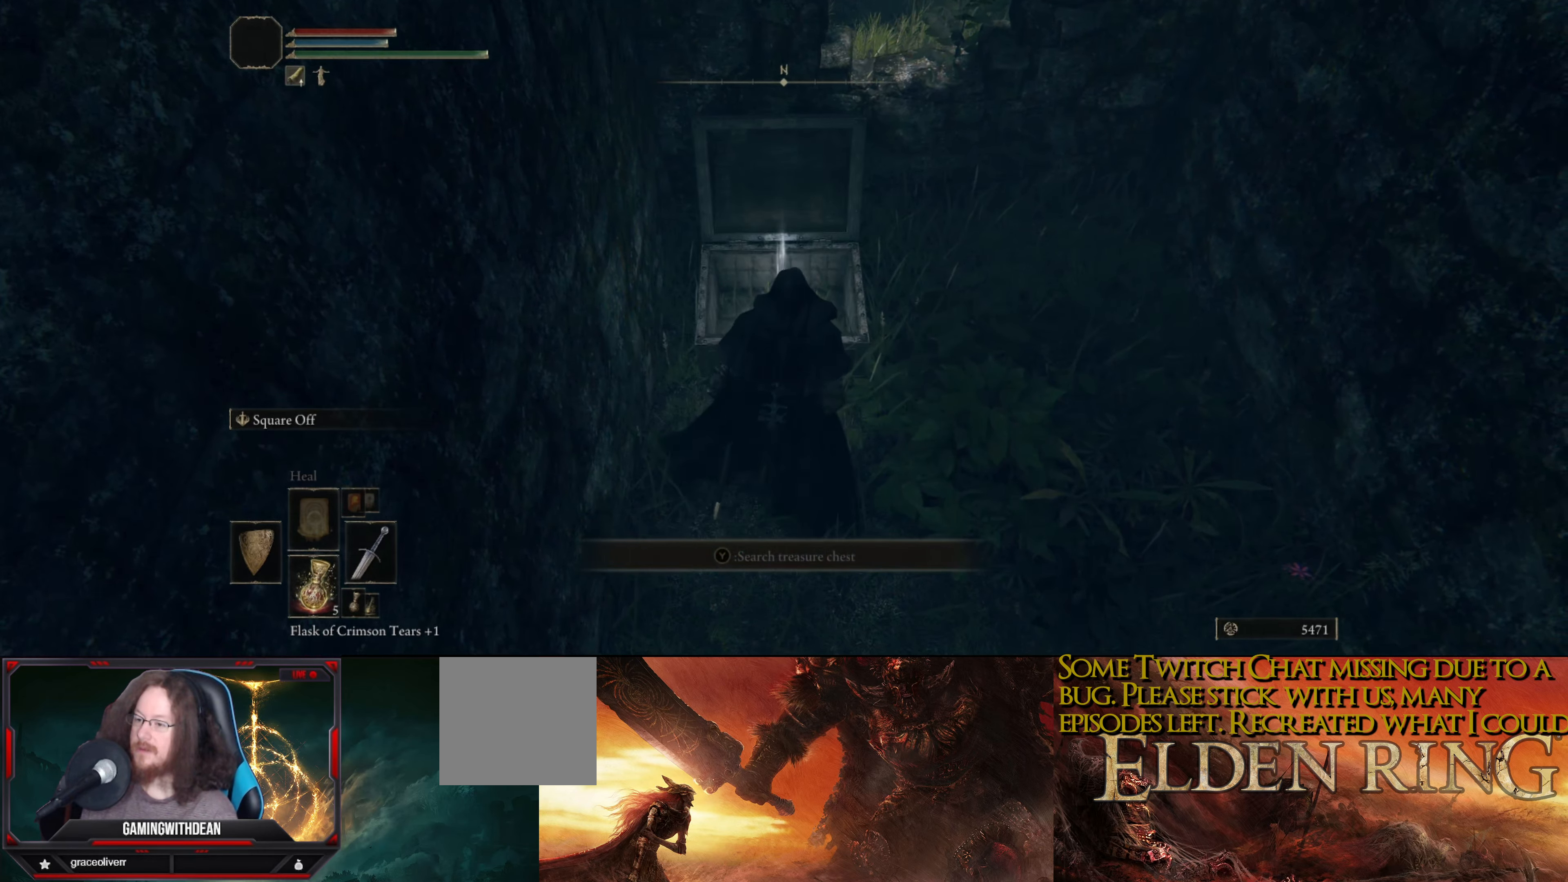
{"buttons": [], "left_stick": "center", "right_stick": "center", "events": []}
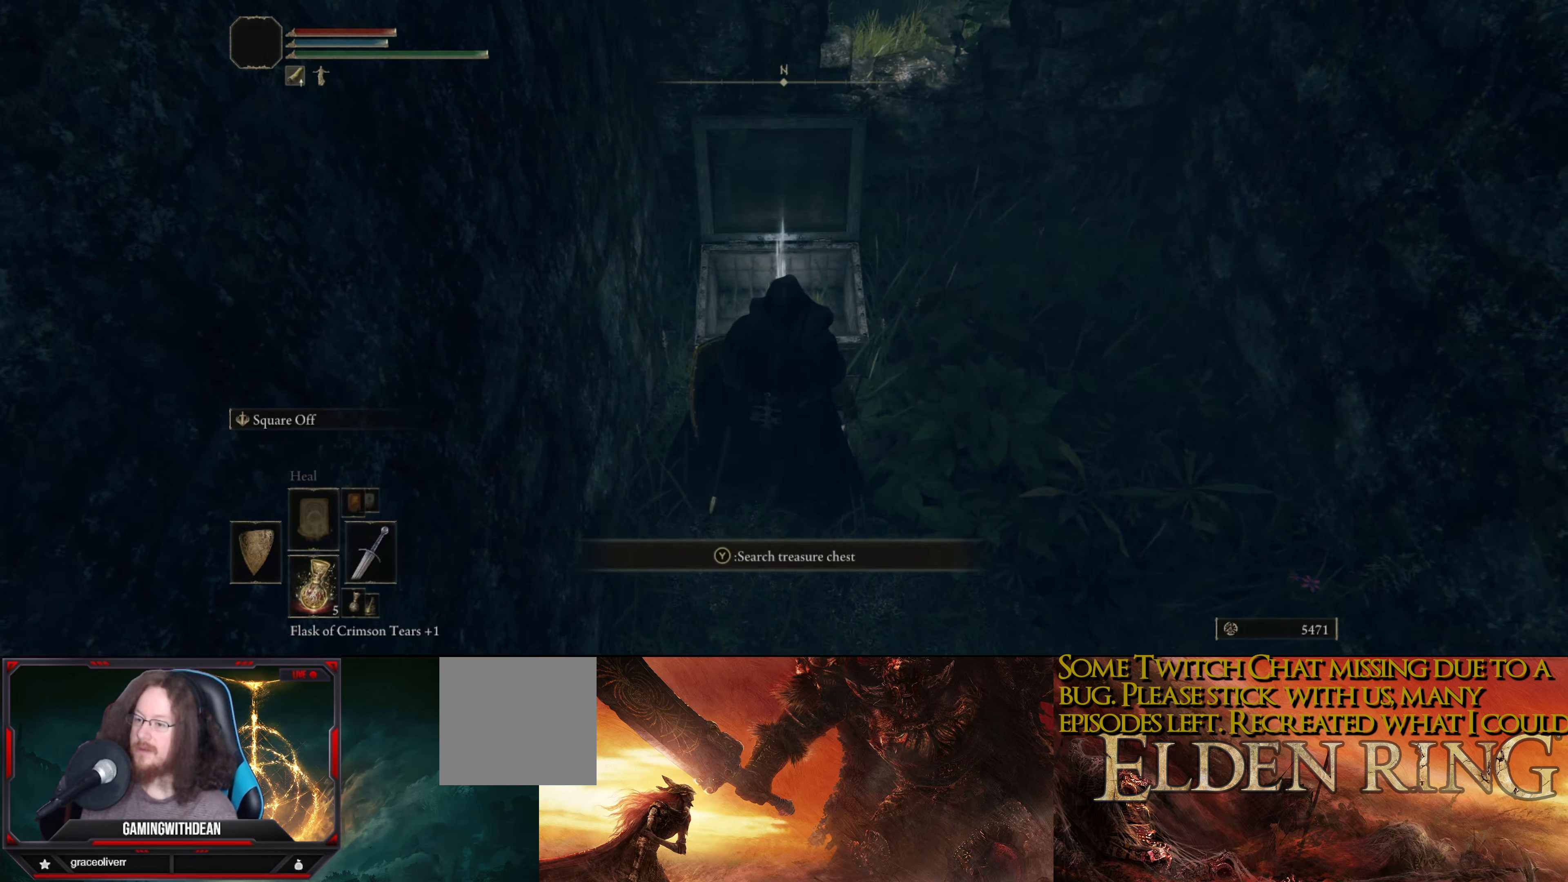
{"buttons": [], "left_stick": "center", "right_stick": "up-left", "events": [[400, "right_stick", "up-left"]]}
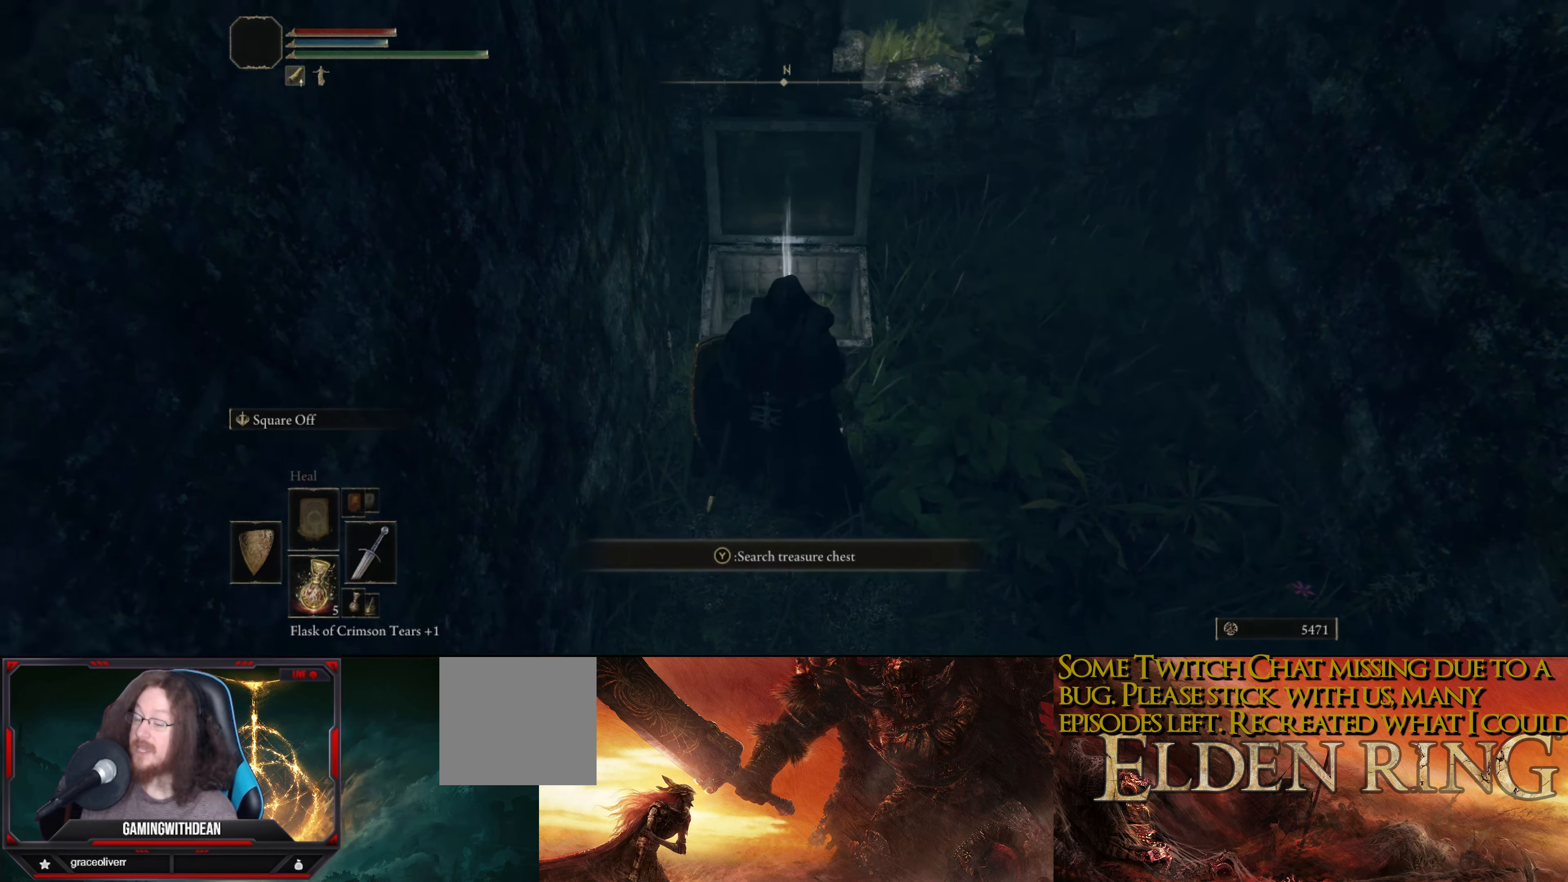
{"buttons": [], "left_stick": "center", "right_stick": "center", "events": [[184, "right_stick", "center"]]}
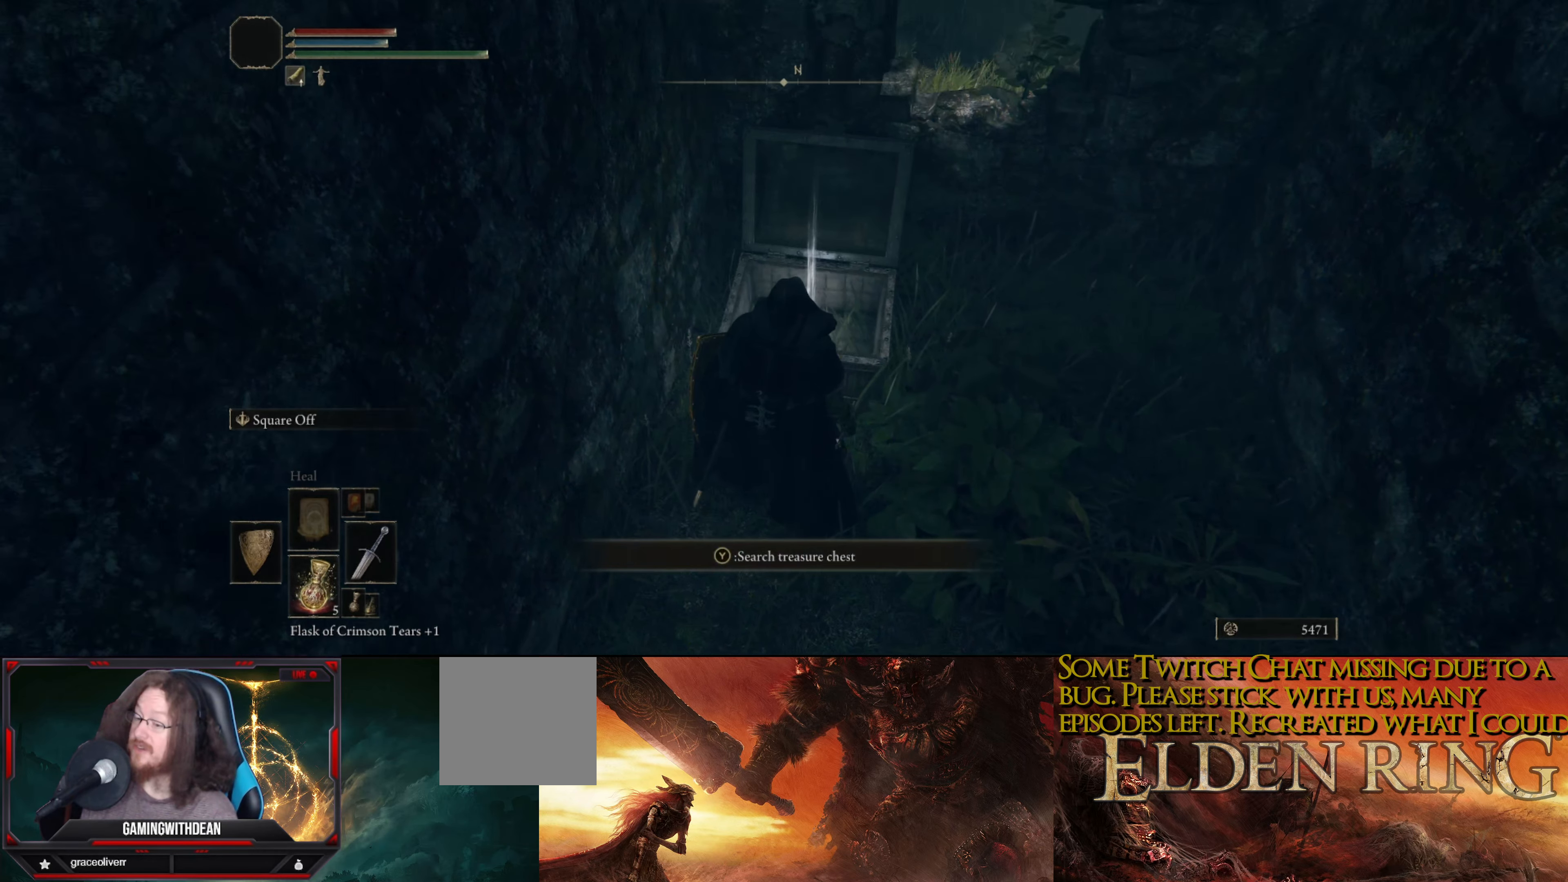
{"buttons": [], "left_stick": "center", "right_stick": "center", "events": []}
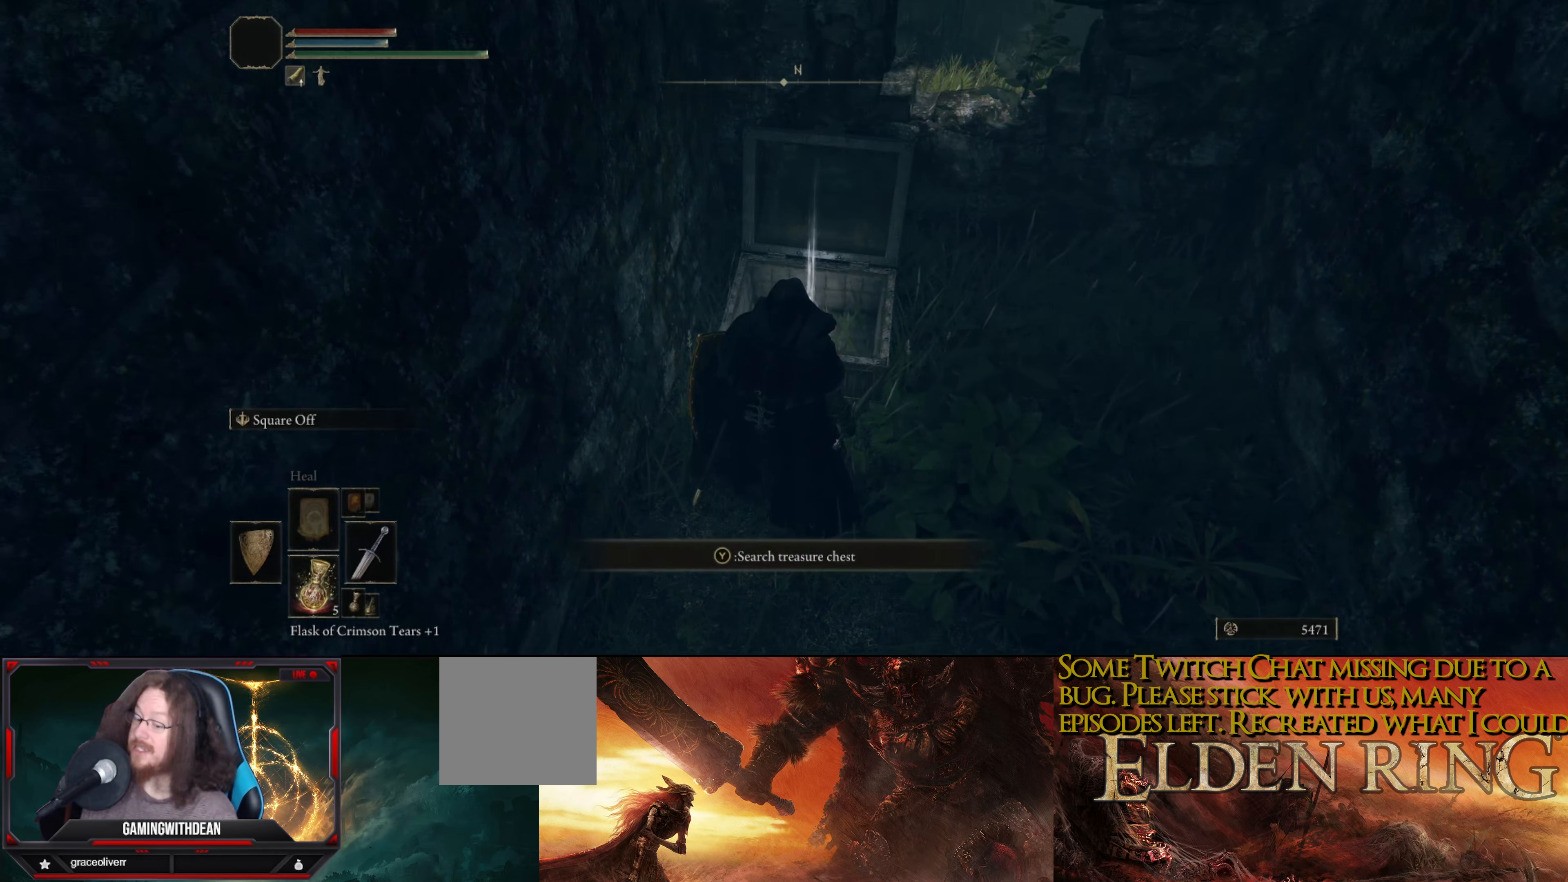
{"buttons": [], "left_stick": "center", "right_stick": "center", "events": []}
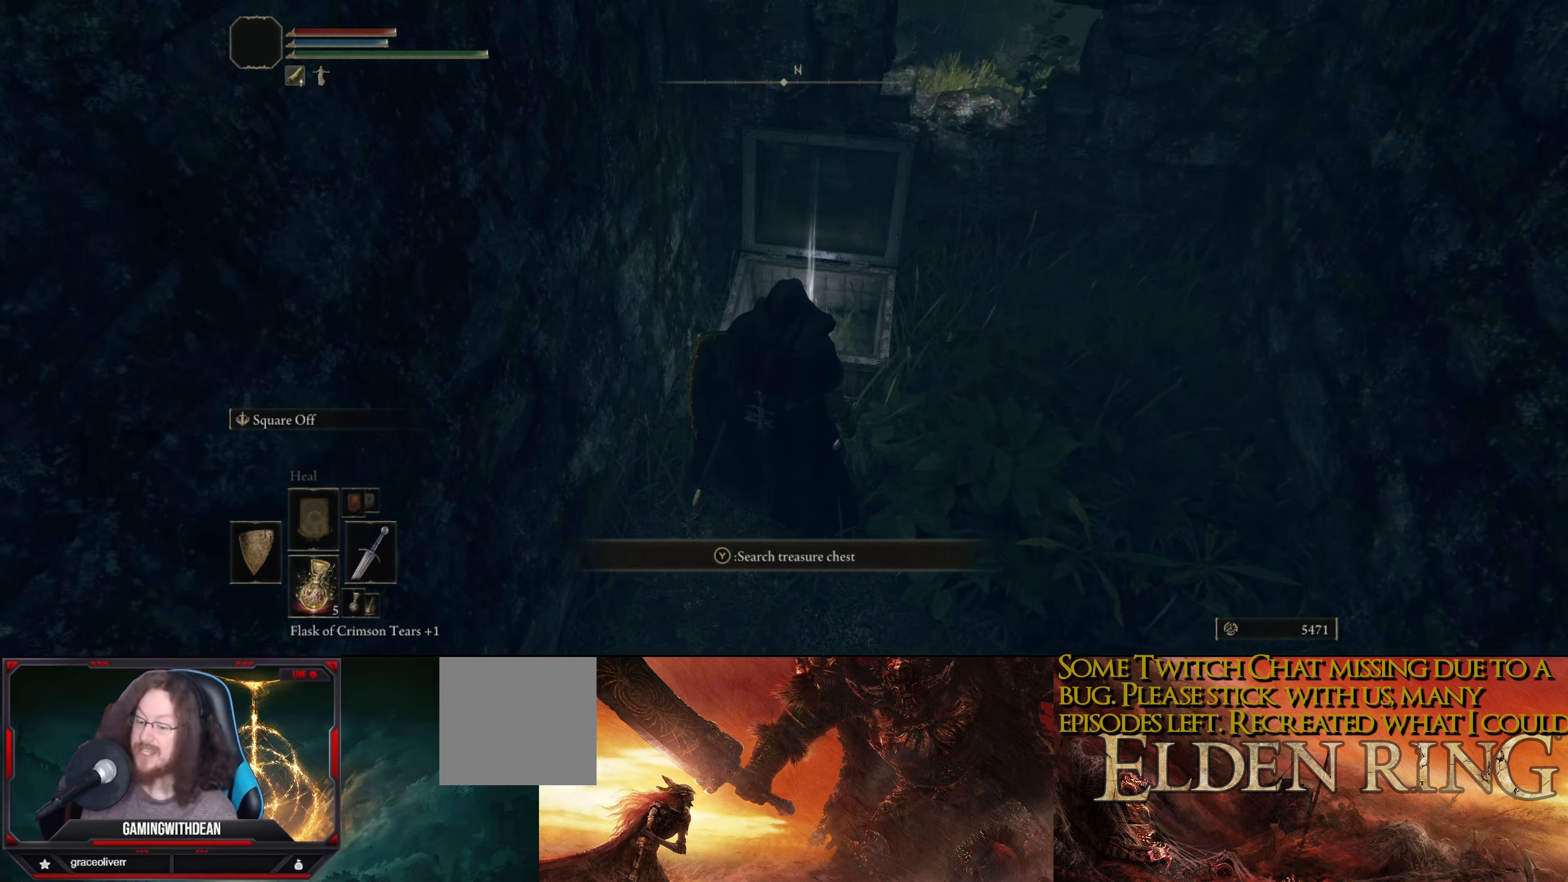
{"buttons": [], "left_stick": "center", "right_stick": "center", "events": [[300, "Y", "down"], [466, "Y", "up"]]}
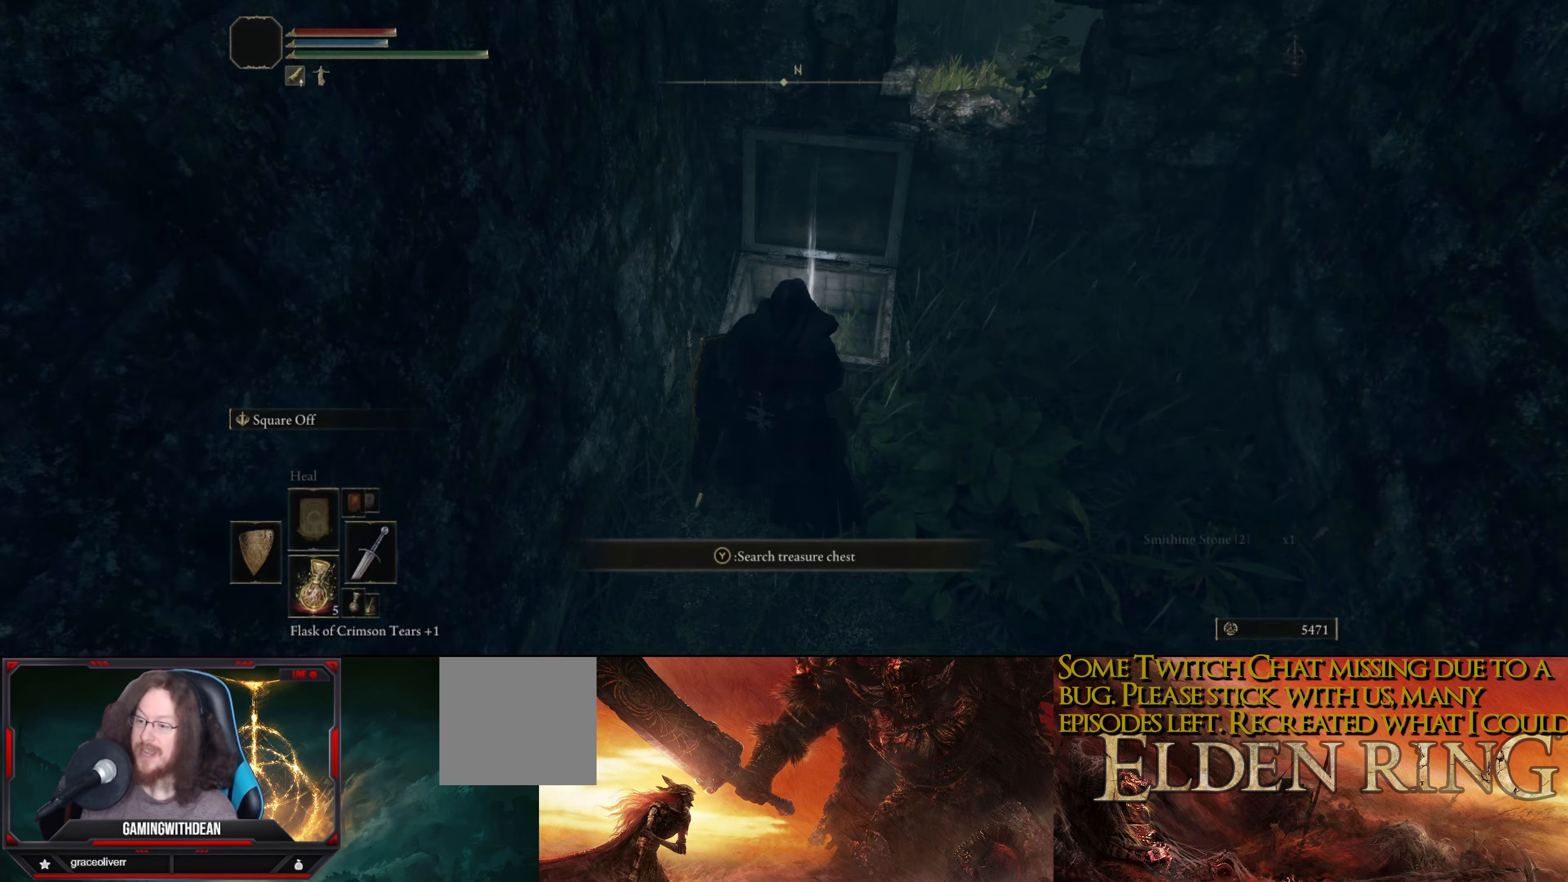
{"buttons": [], "left_stick": "center", "right_stick": "center", "events": []}
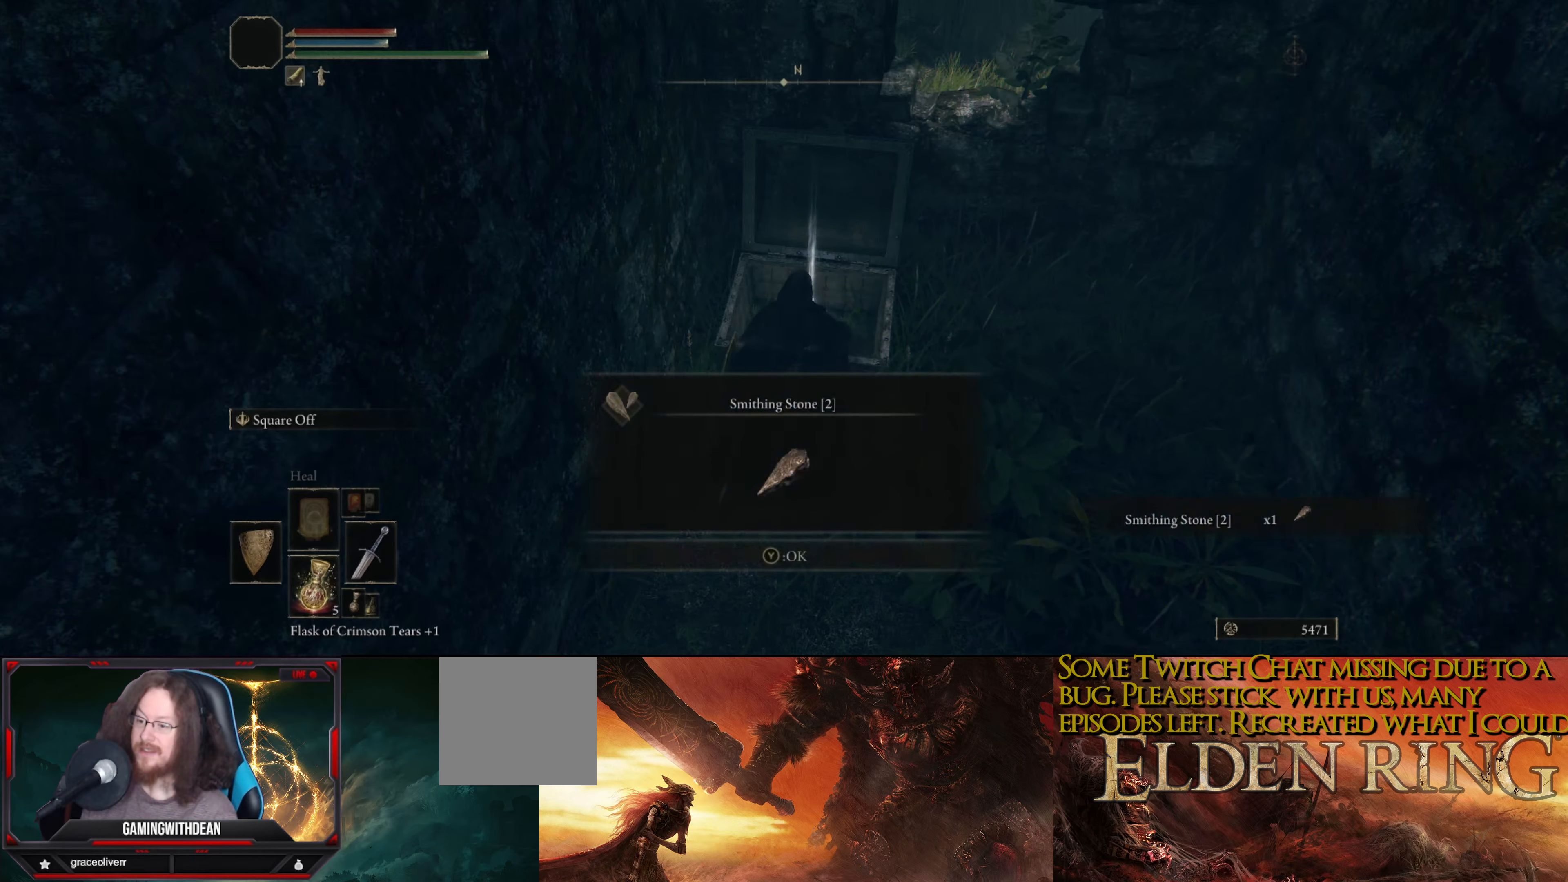
{"buttons": [], "left_stick": "center", "right_stick": "center", "events": [[300, "right_stick", "up"], [466, "right_stick", "center"]]}
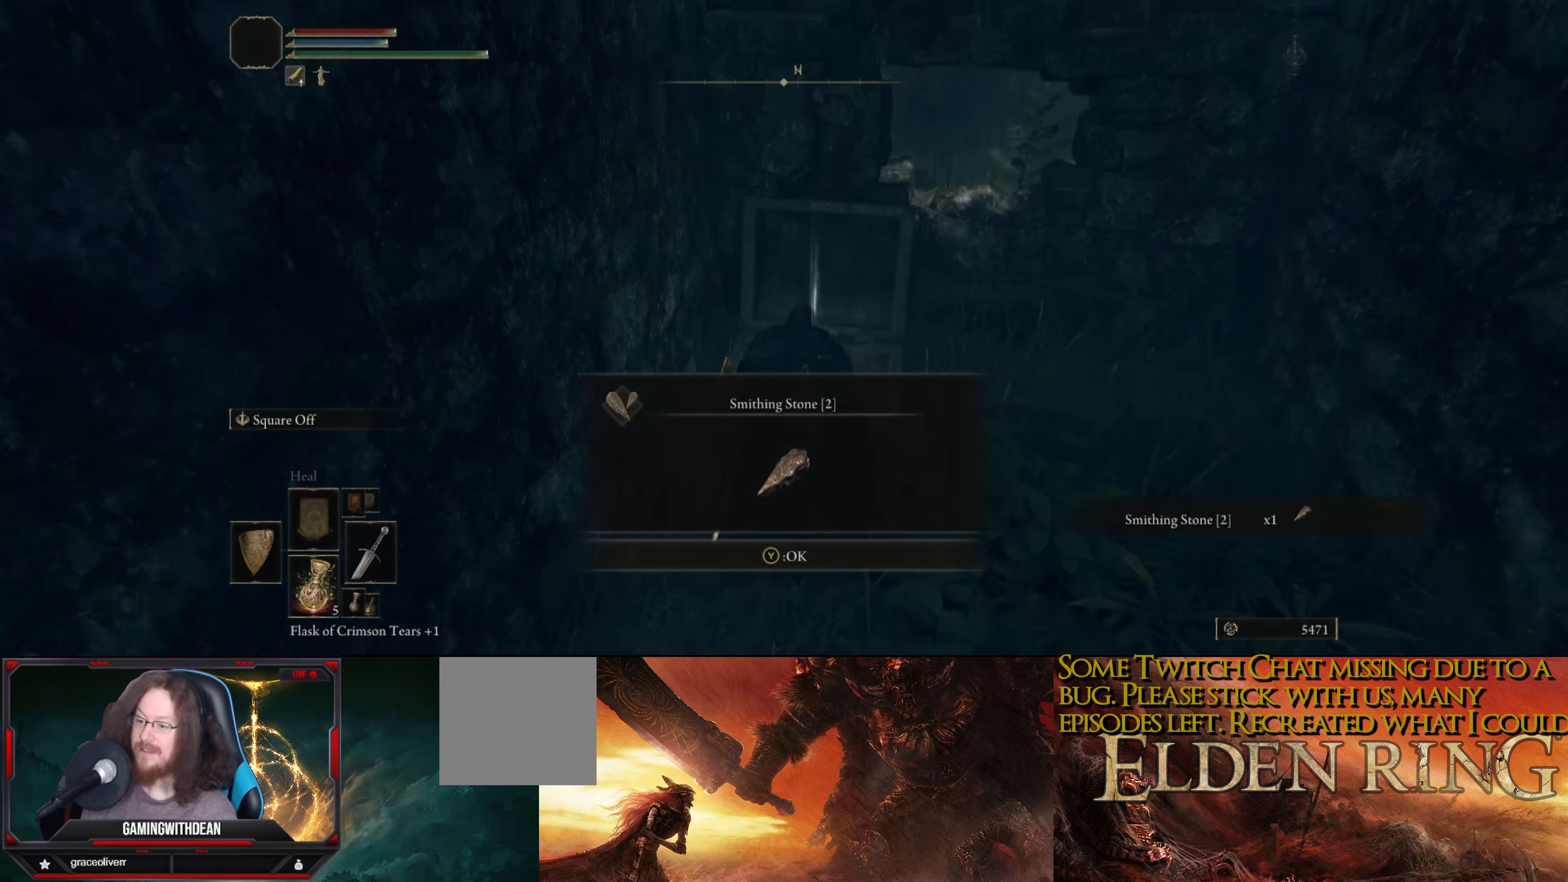
{"buttons": [], "left_stick": "center", "right_stick": "center", "events": [[266, "Y", "down"], [466, "Y", "up"]]}
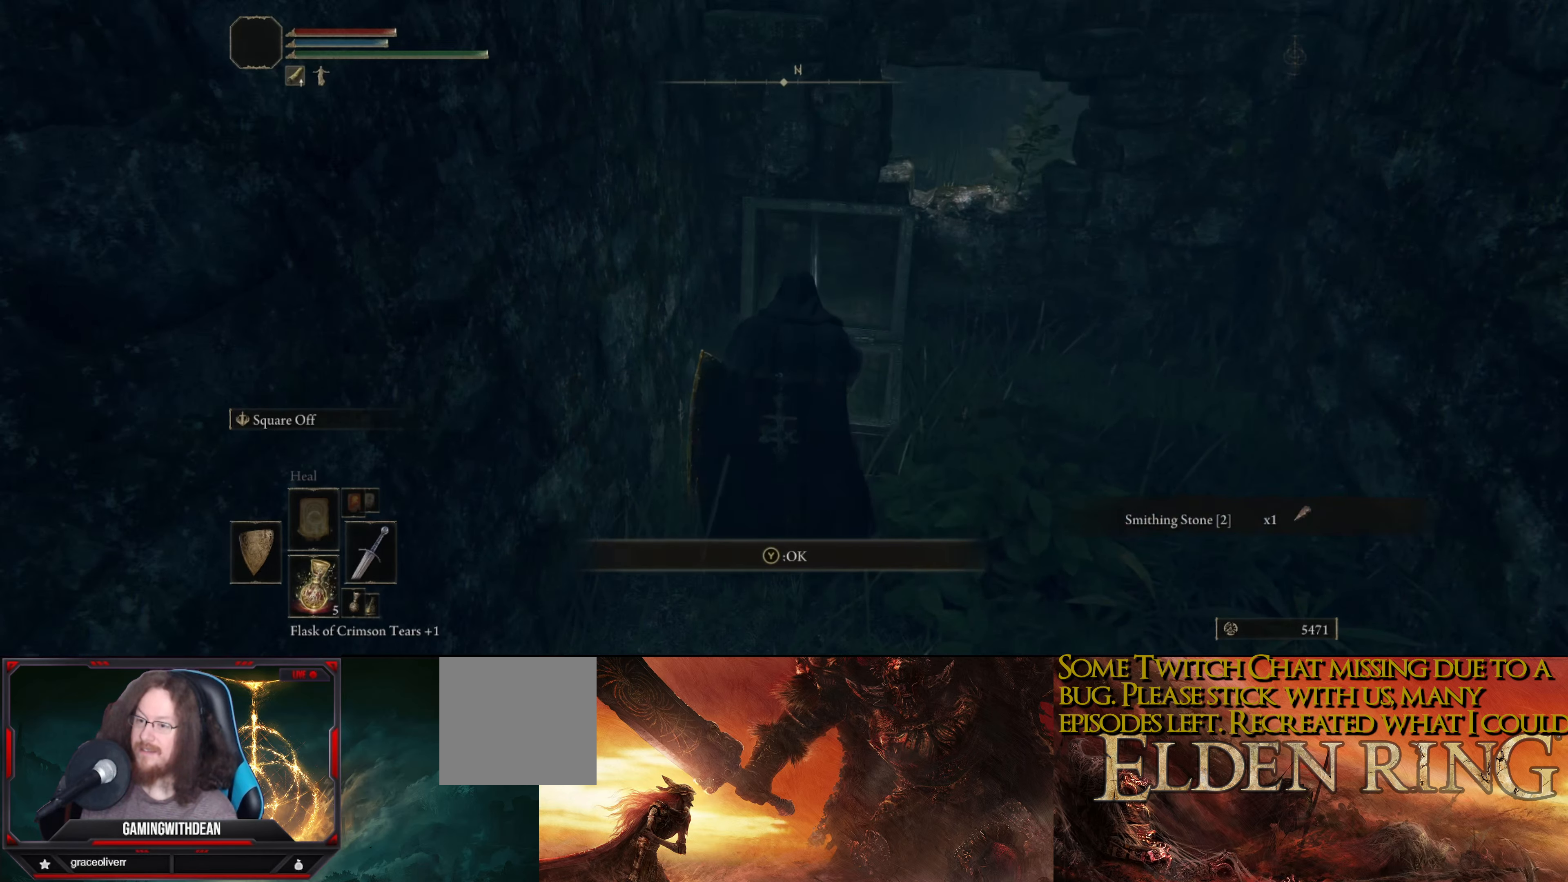
{"buttons": [], "left_stick": "center", "right_stick": "left", "events": [[500, "right_stick", "left"]]}
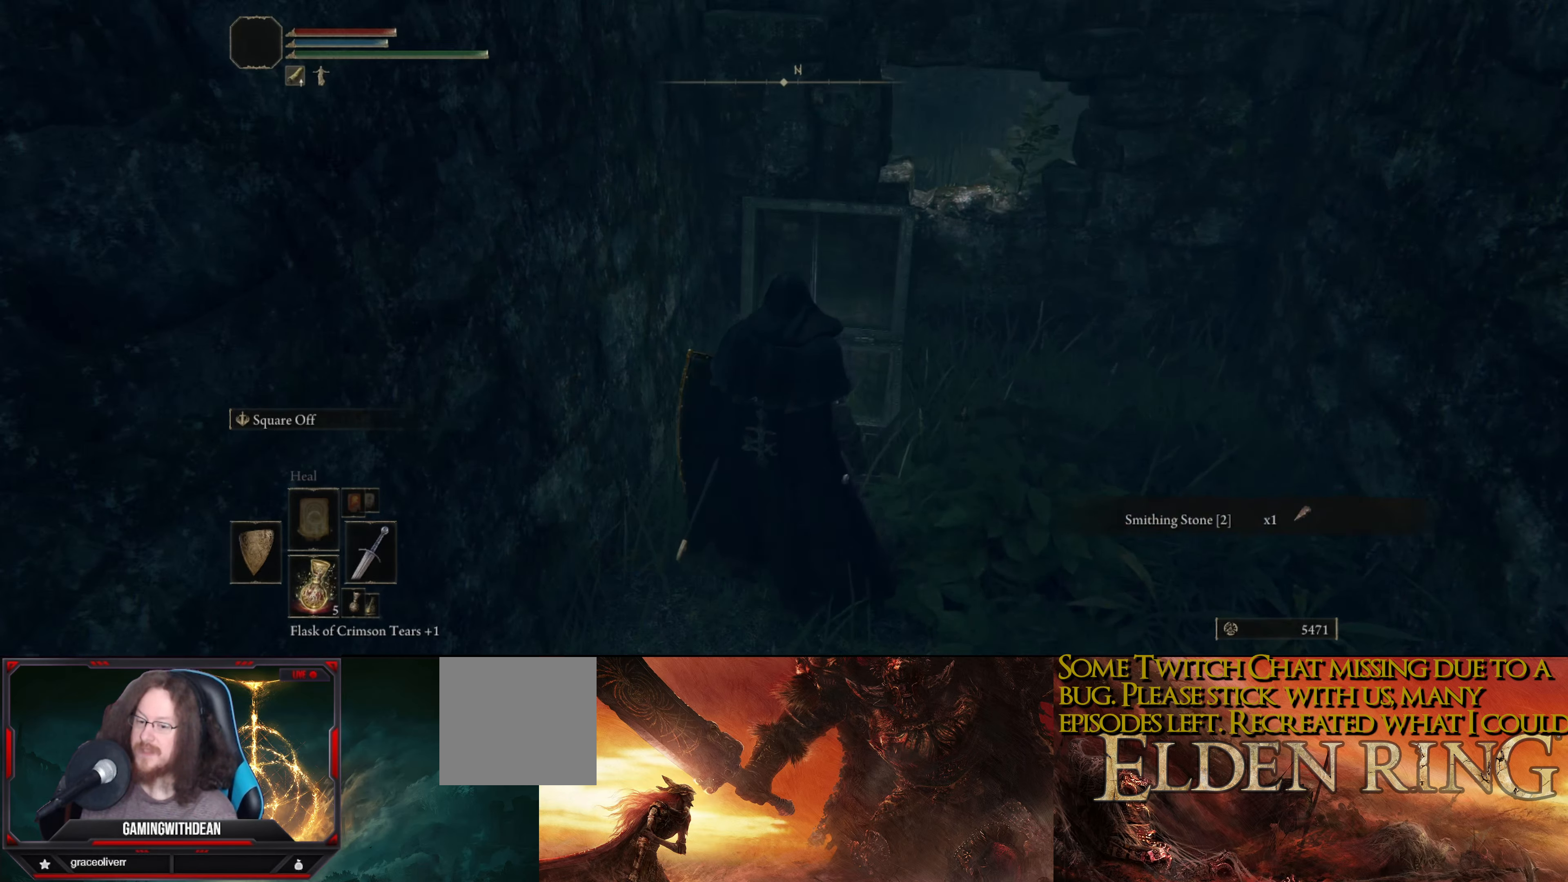
{"buttons": [], "left_stick": "center", "right_stick": "center", "events": [[383, "right_stick", "center"]]}
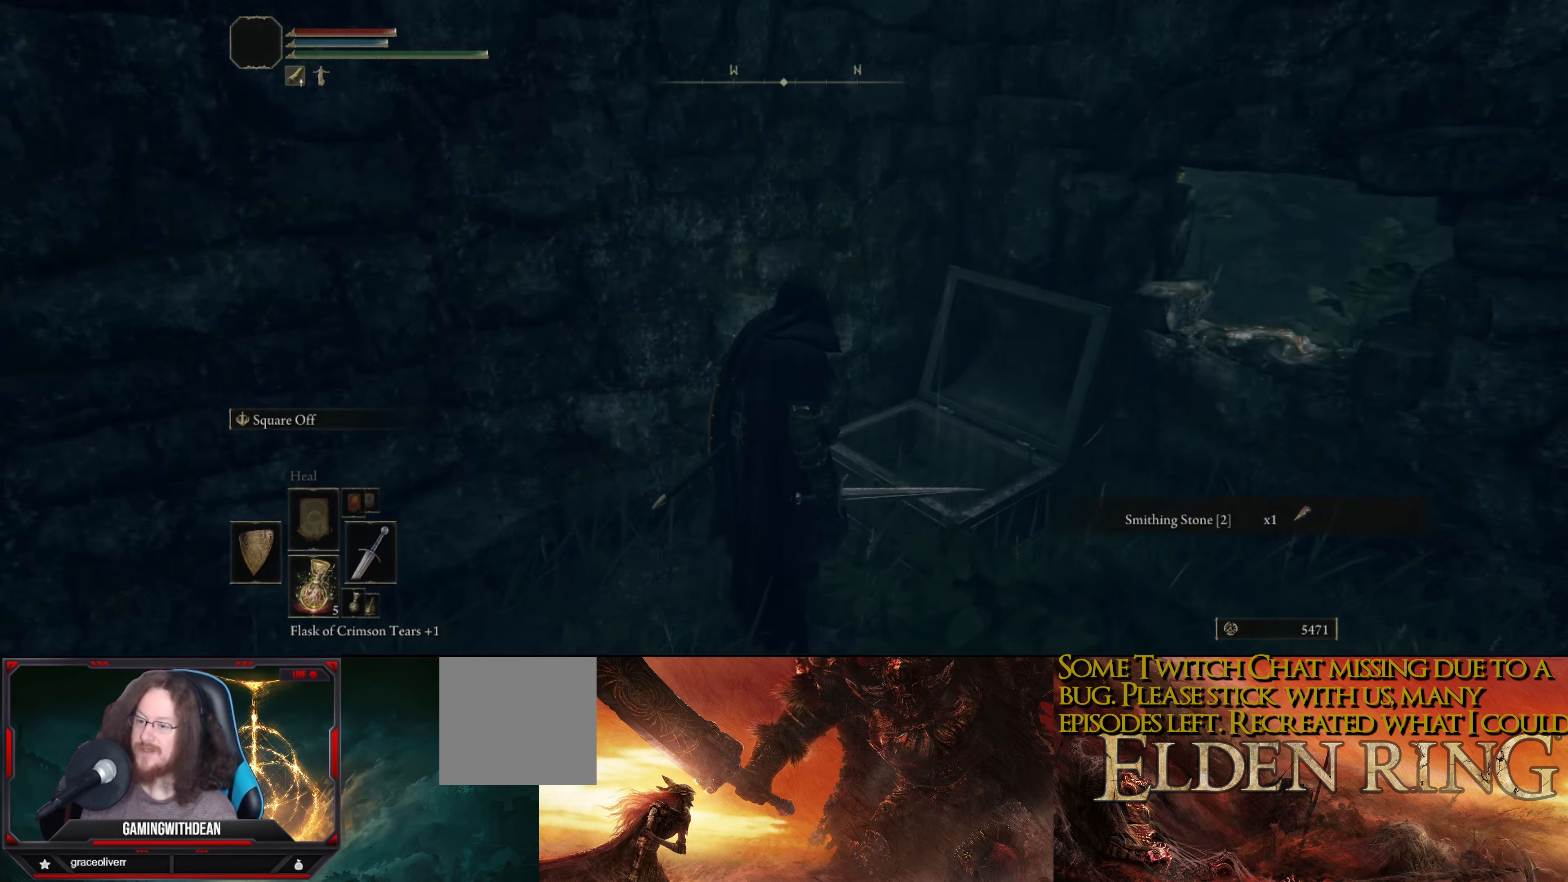
{"buttons": [], "left_stick": "center", "right_stick": "center", "events": []}
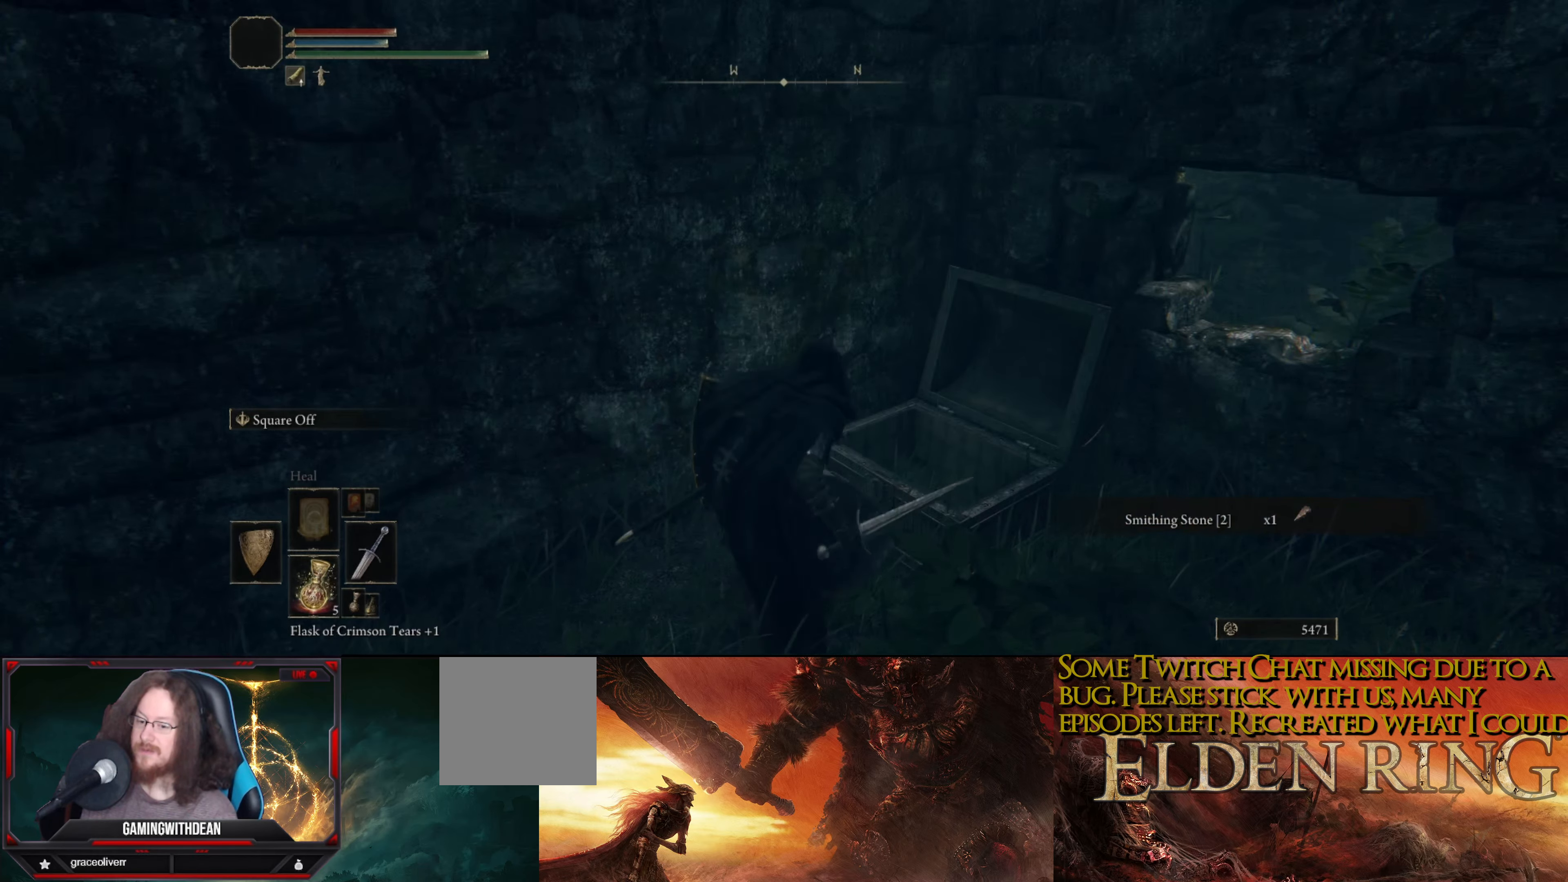
{"buttons": [], "left_stick": "center", "right_stick": "left", "events": [[166, "right_stick", "left"]]}
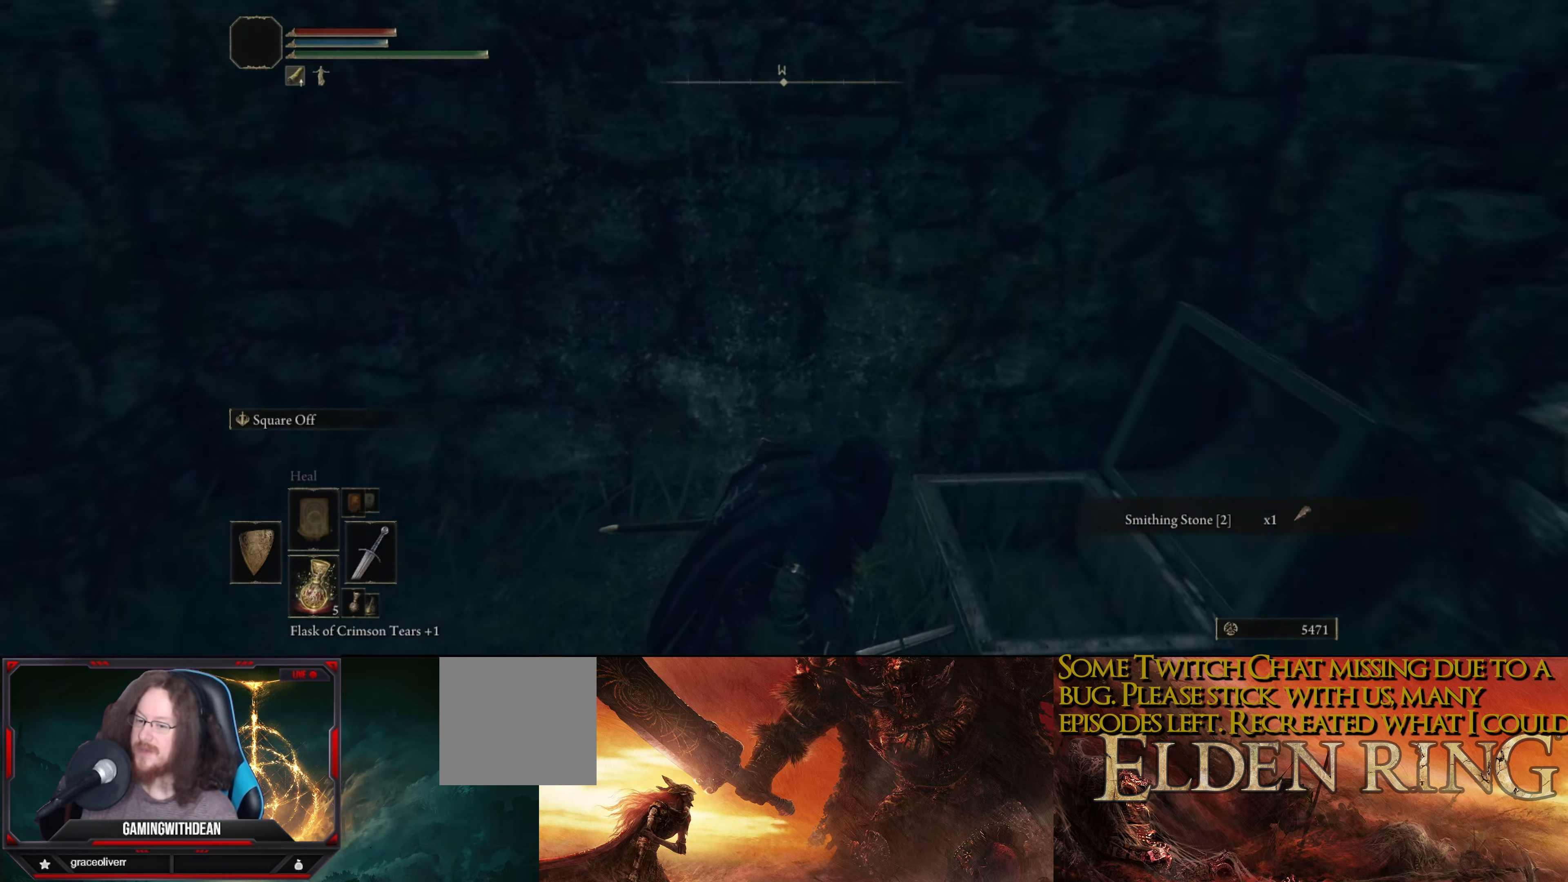
{"buttons": [], "left_stick": "up-left", "right_stick": "center", "events": [[16, "left_stick", "left"], [216, "left_stick", "up-left"], [383, "right_stick", "center"]]}
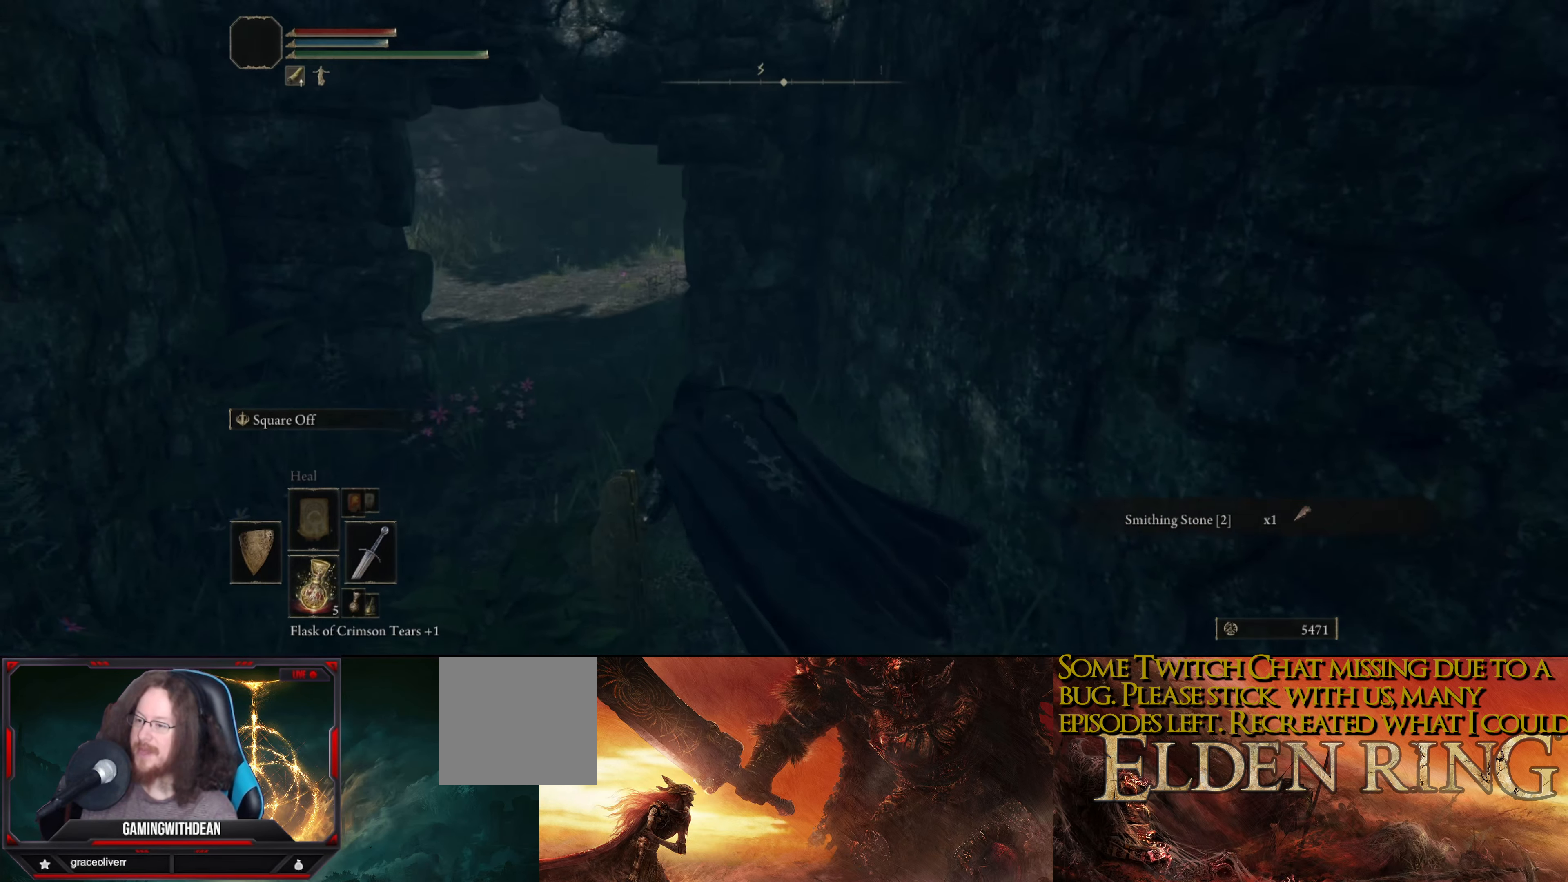
{"buttons": [], "left_stick": "up-left", "right_stick": "center", "events": []}
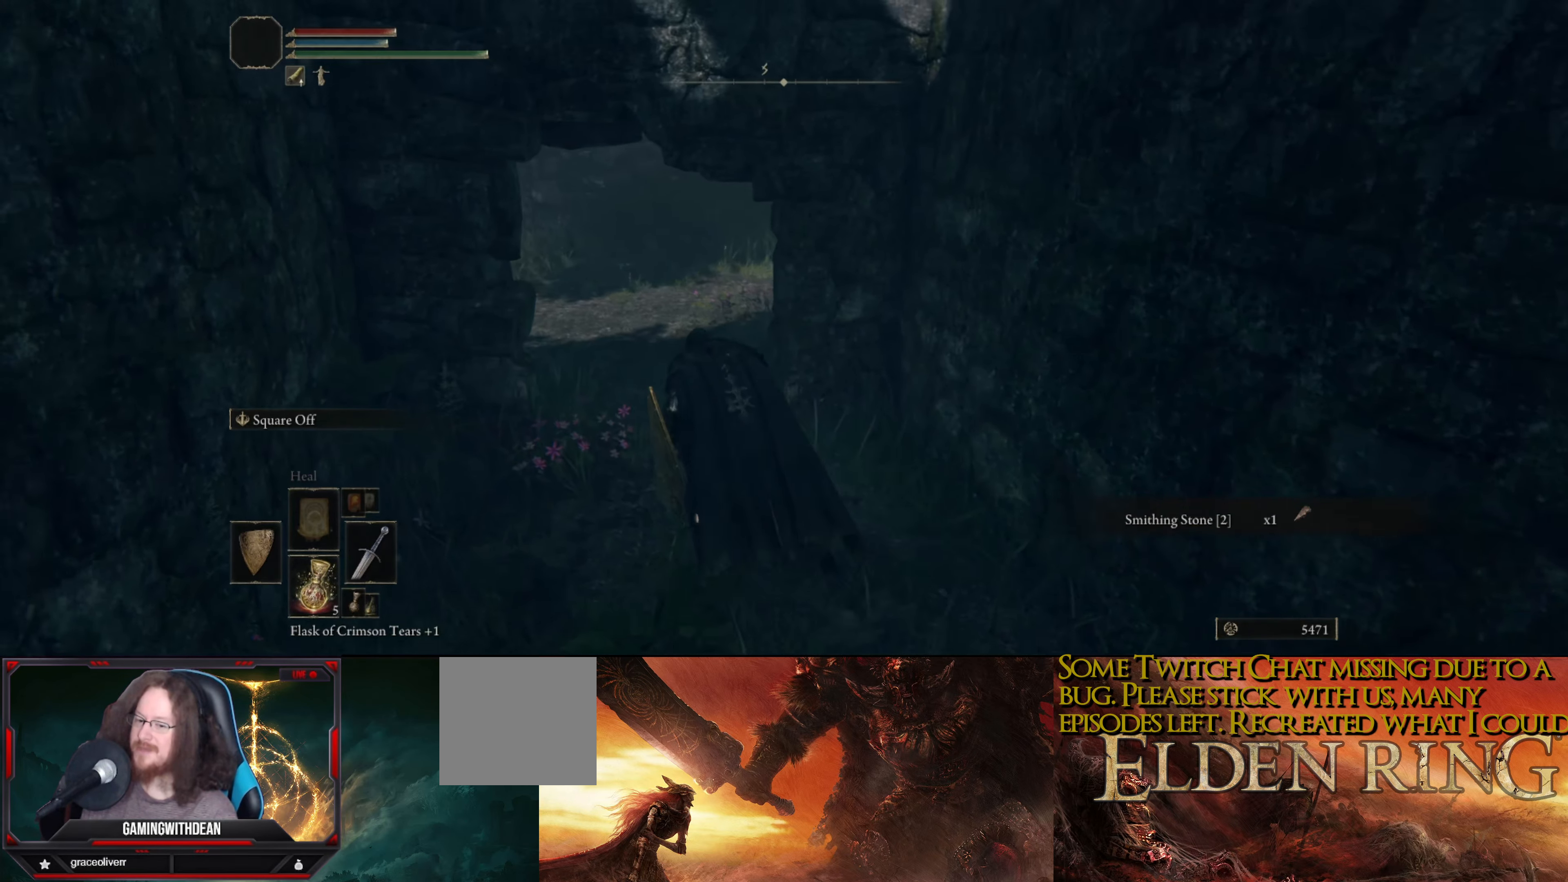
{"buttons": [], "left_stick": "up", "right_stick": "up-right", "events": [[133, "left_stick", "up"], [433, "right_stick", "up-right"]]}
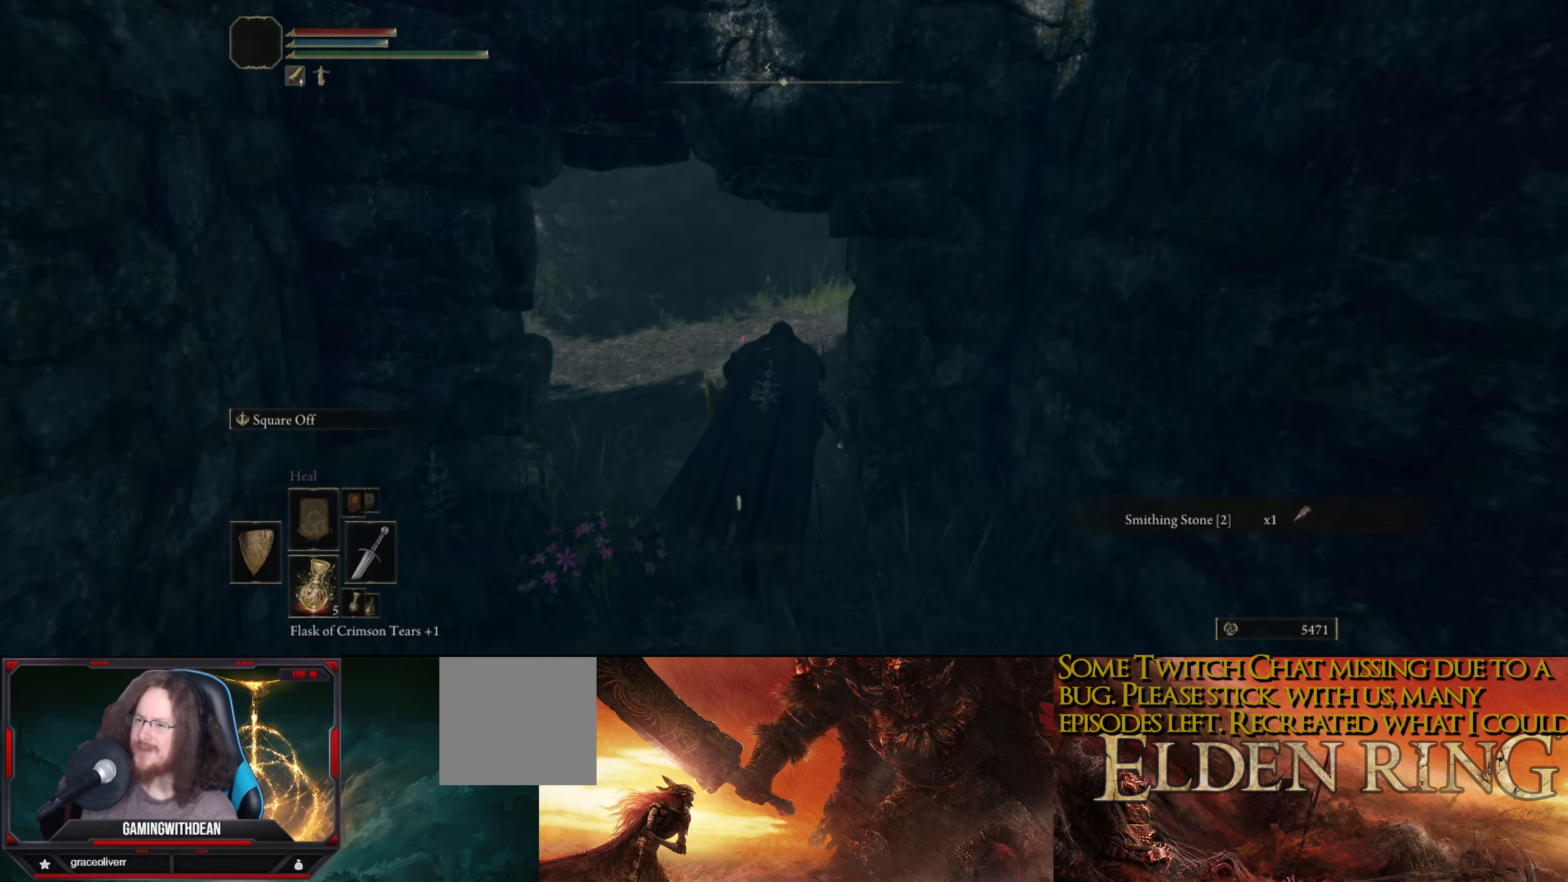
{"buttons": [], "left_stick": "up", "right_stick": "right", "events": [[50, "right_stick", "right"], [217, "right_stick", "center"], [483, "right_stick", "right"]]}
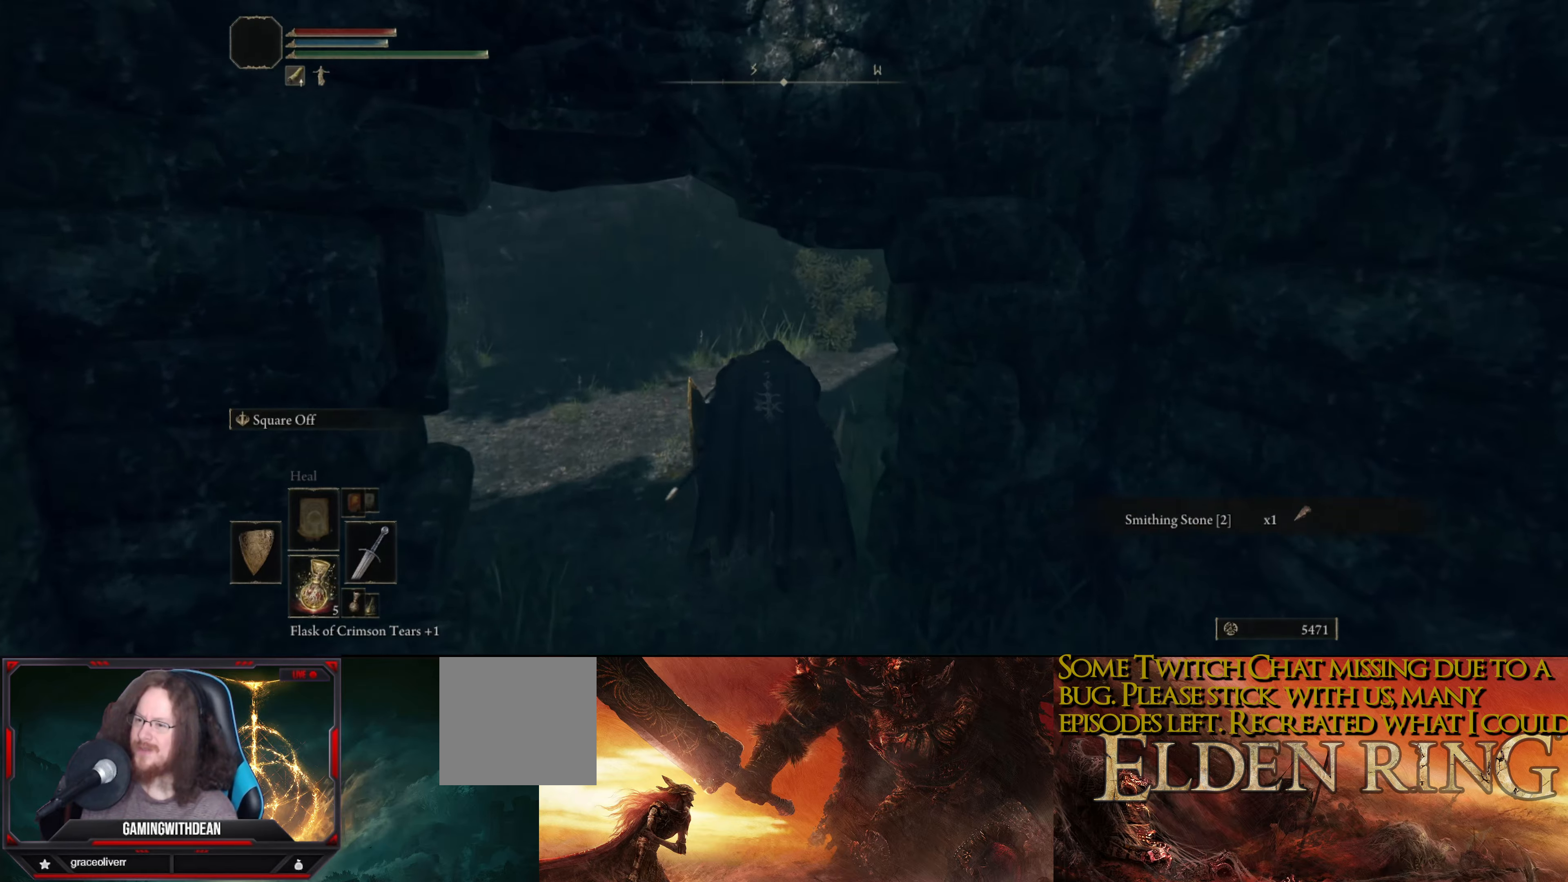
{"buttons": [], "left_stick": "up", "right_stick": "center", "events": [[400, "right_stick", "center"]]}